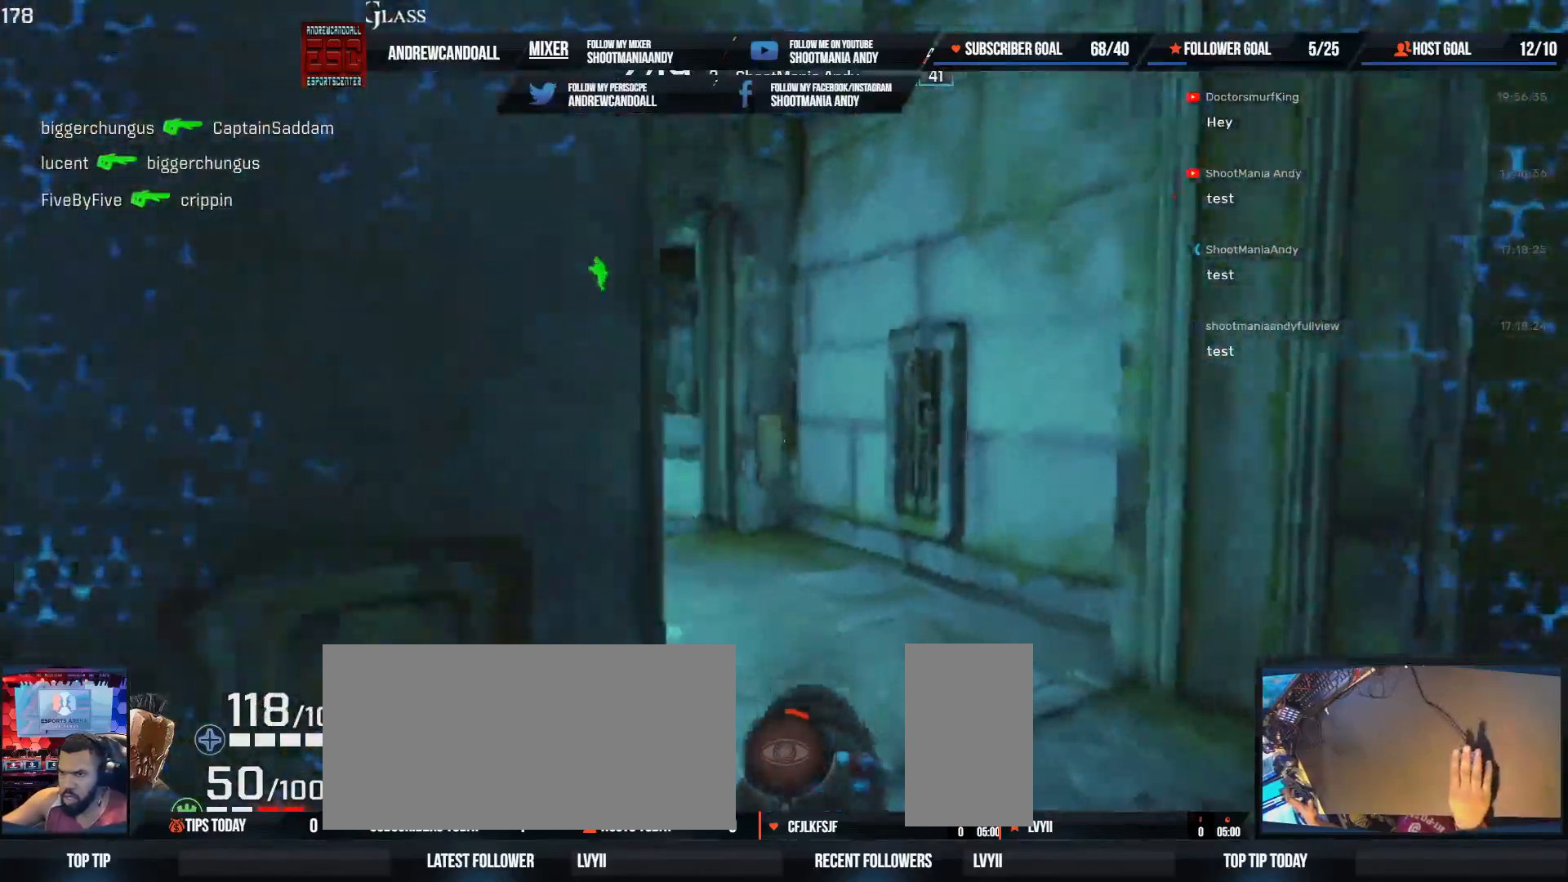
Gameplay with keyboard and mouse; each line is a JSON object with the keys and mouse buttons held at the frame after it. "events" lists presses ("down") and releases ("up") of "a", "alt", "backspace", "caps_lock", "ctrl", "d", "delete", "end", "home", "r", "s", "shift", "tab", "tilde", "w", "mouse_left", "mouse_wheel", "mouse_right", "mouse_mb4" and "mouse_mb5" between this image and that frame as [ms after this image, input, new state], when the widget could be followed in between. "mouse_left", "mouse_wheel", "mouse_right", "mouse_mb4", "mouse_mb5" = the "left", "wheel", "right", "mb4", "mb5" buttons of the "mouse" list. No other keys are recorded. "wheel" means that the mouse wheel is clicked or scrolled. Not read: mouse_move.
{"keys": ["a", "shift", "w"], "mouse": [], "events": [[117, "d", "up"], [350, "a", "down"], [350, "shift", "down"]]}
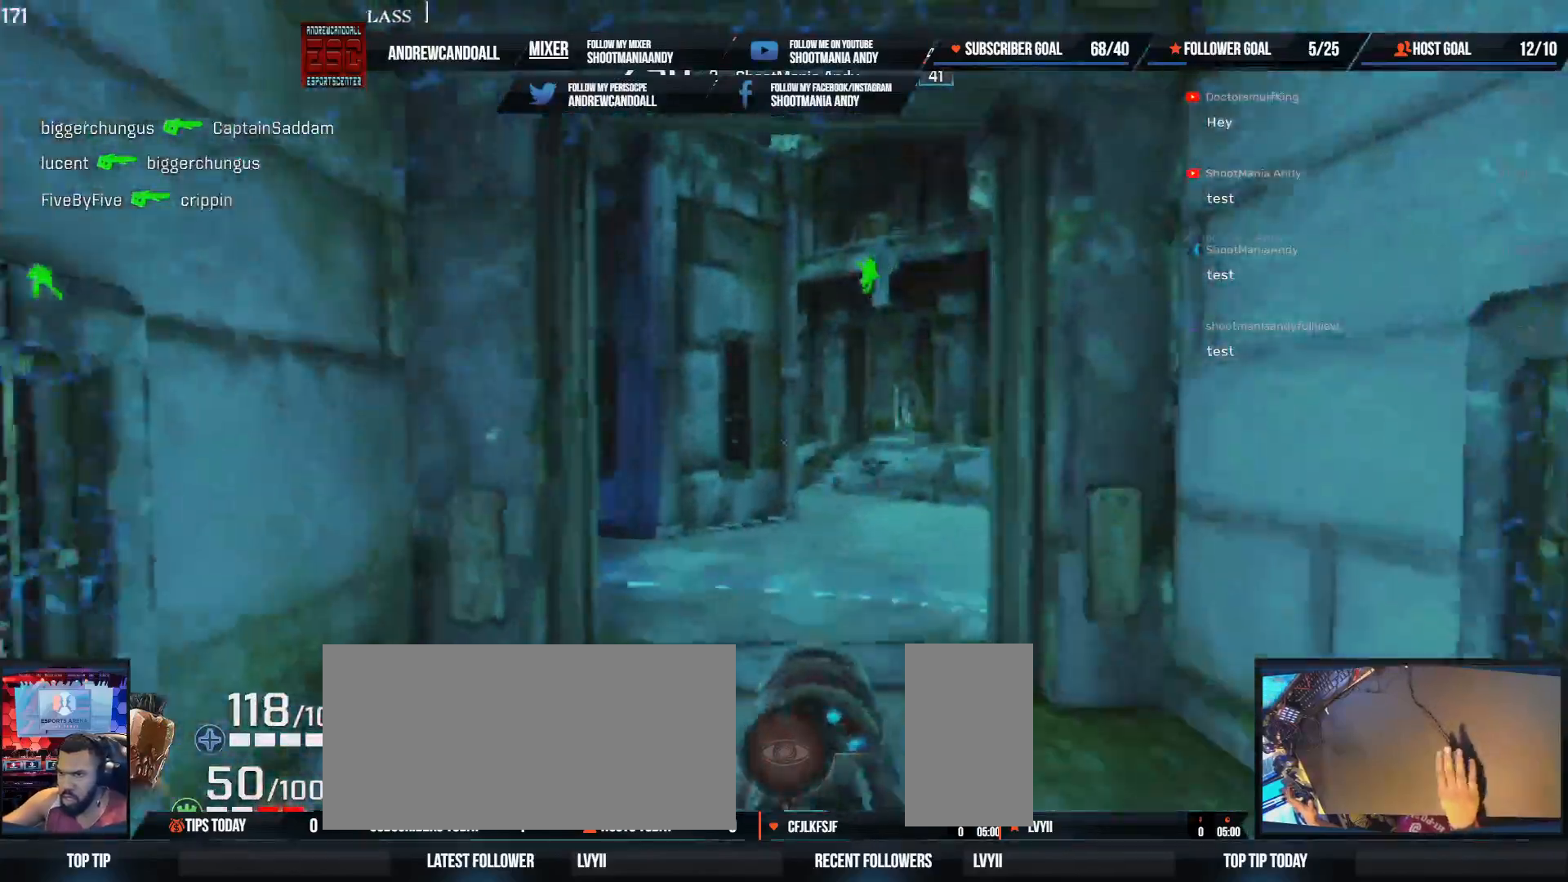
{"keys": ["a", "w"], "mouse": [], "events": [[33, "a", "up"], [33, "shift", "up"], [217, "a", "down"]]}
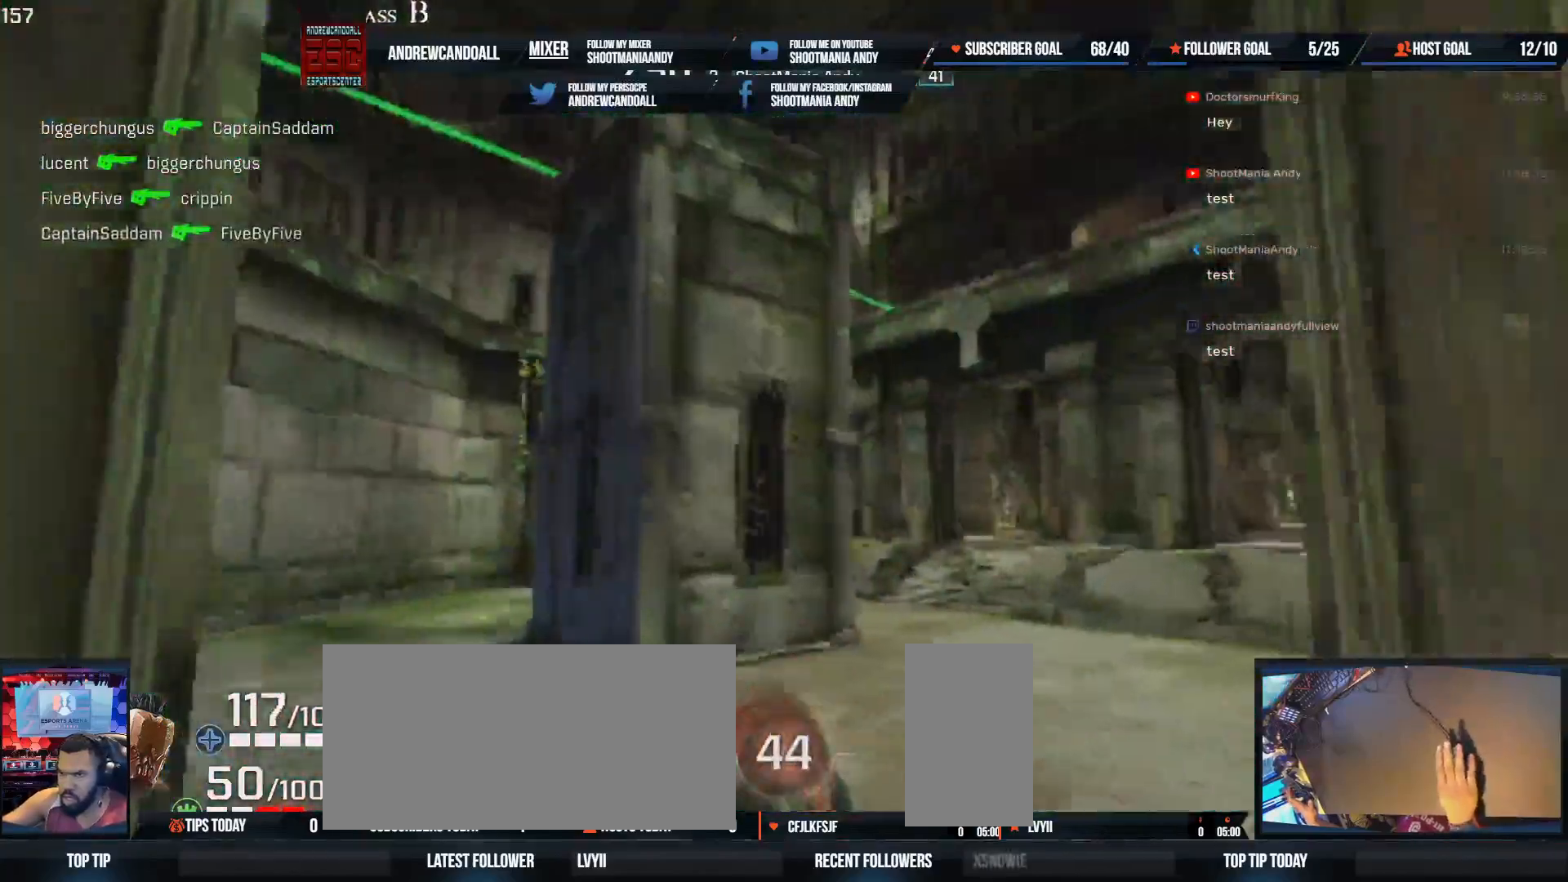
{"keys": ["w"], "mouse": [], "events": [[17, "a", "up"], [133, "a", "down"], [450, "a", "up"]]}
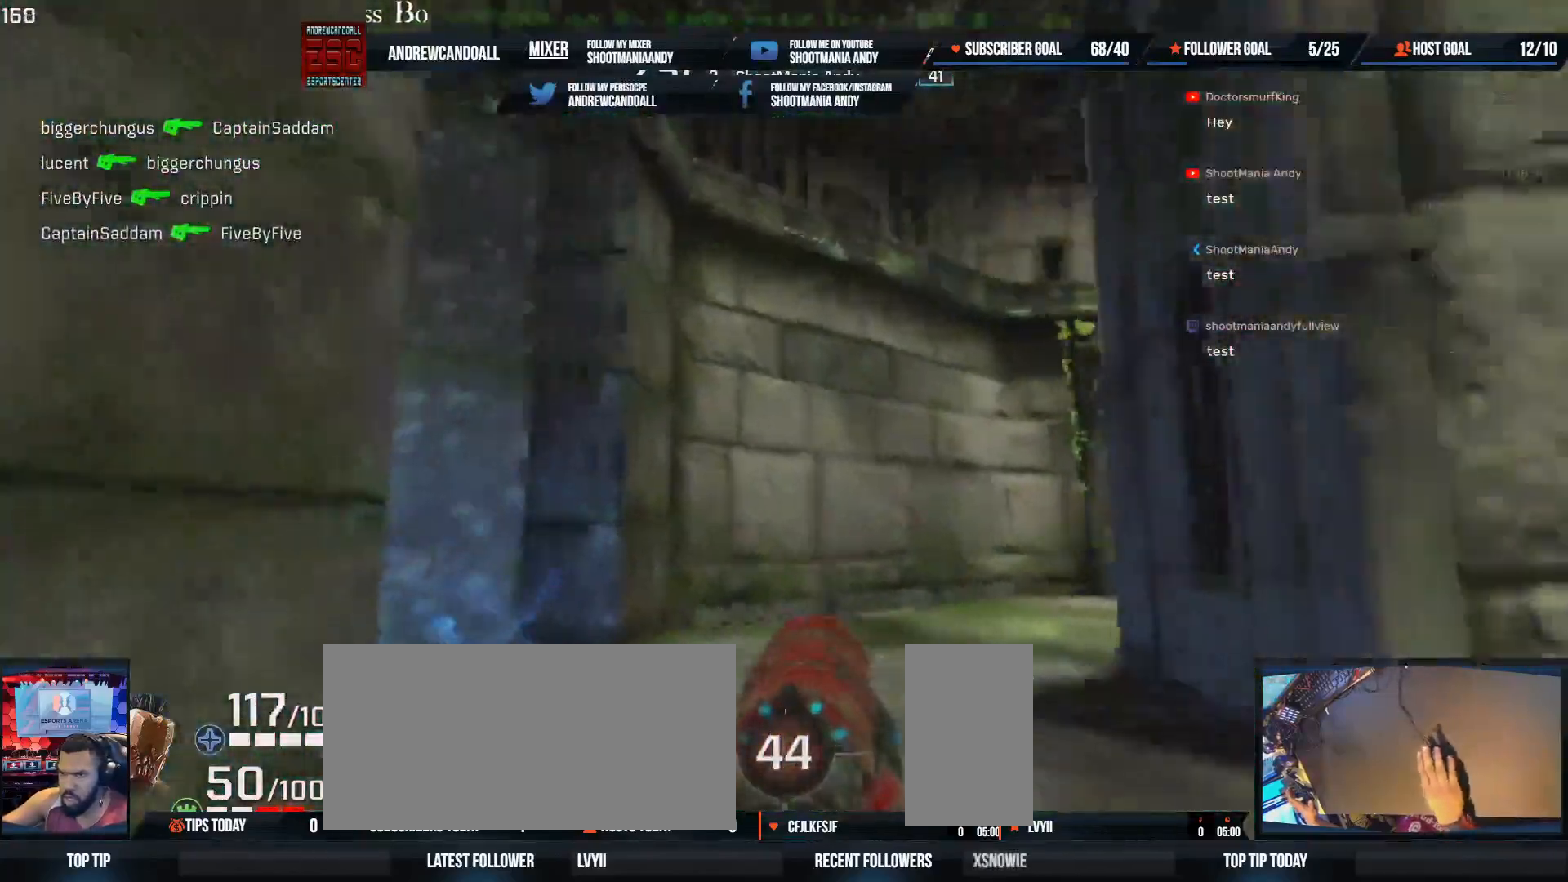
{"keys": ["a", "w"], "mouse": [], "events": [[133, "a", "down"]]}
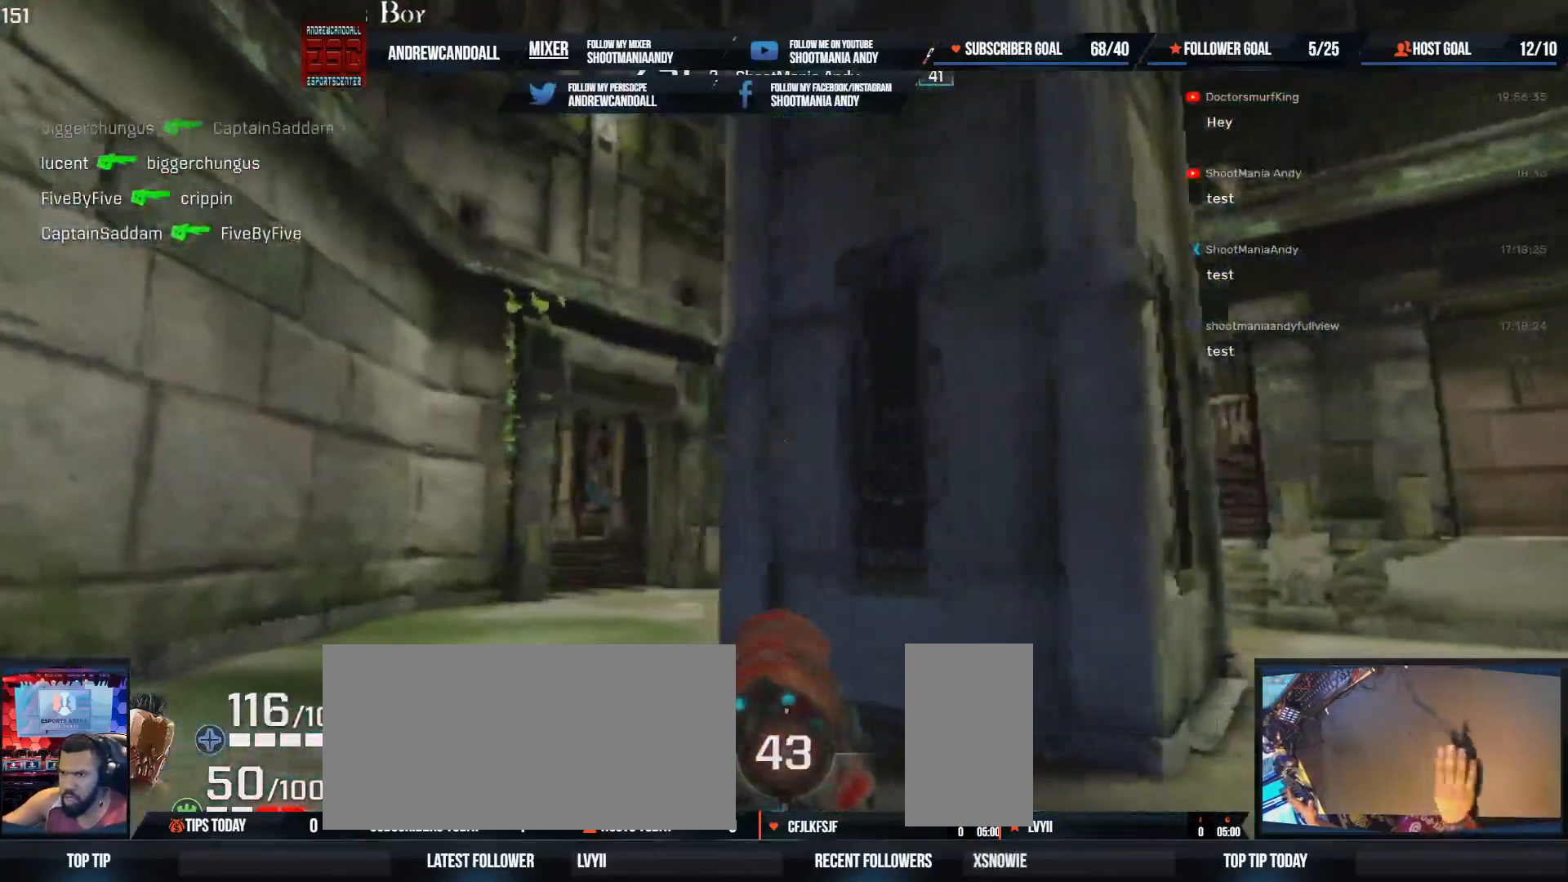
{"keys": ["a", "s"], "mouse": [], "events": [[17, "w", "up"], [267, "s", "down"]]}
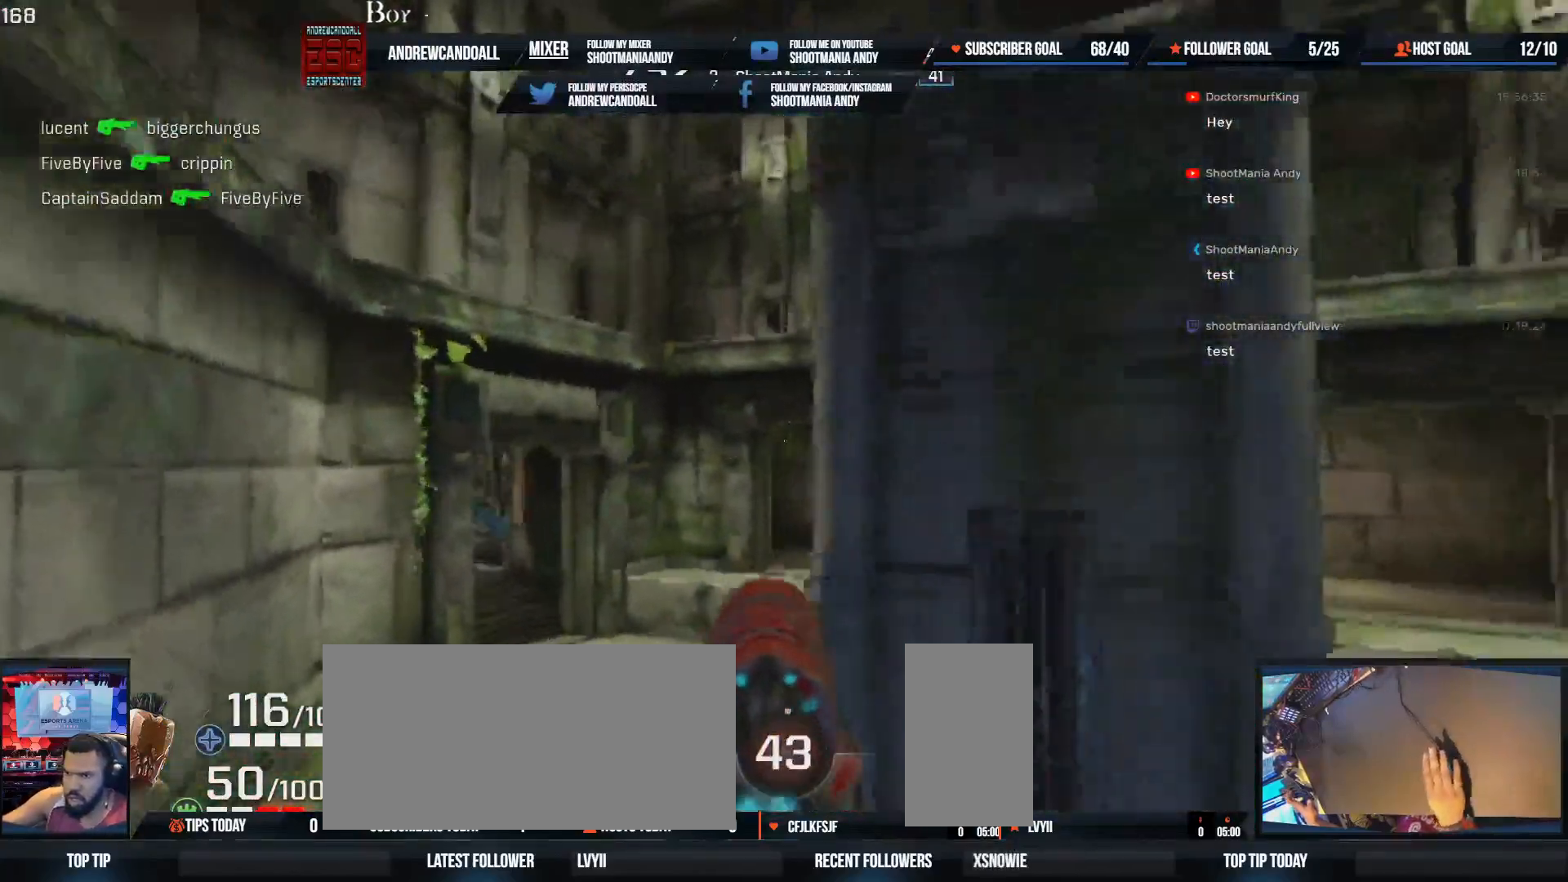
{"keys": ["s"], "mouse": [], "events": [[417, "a", "up"]]}
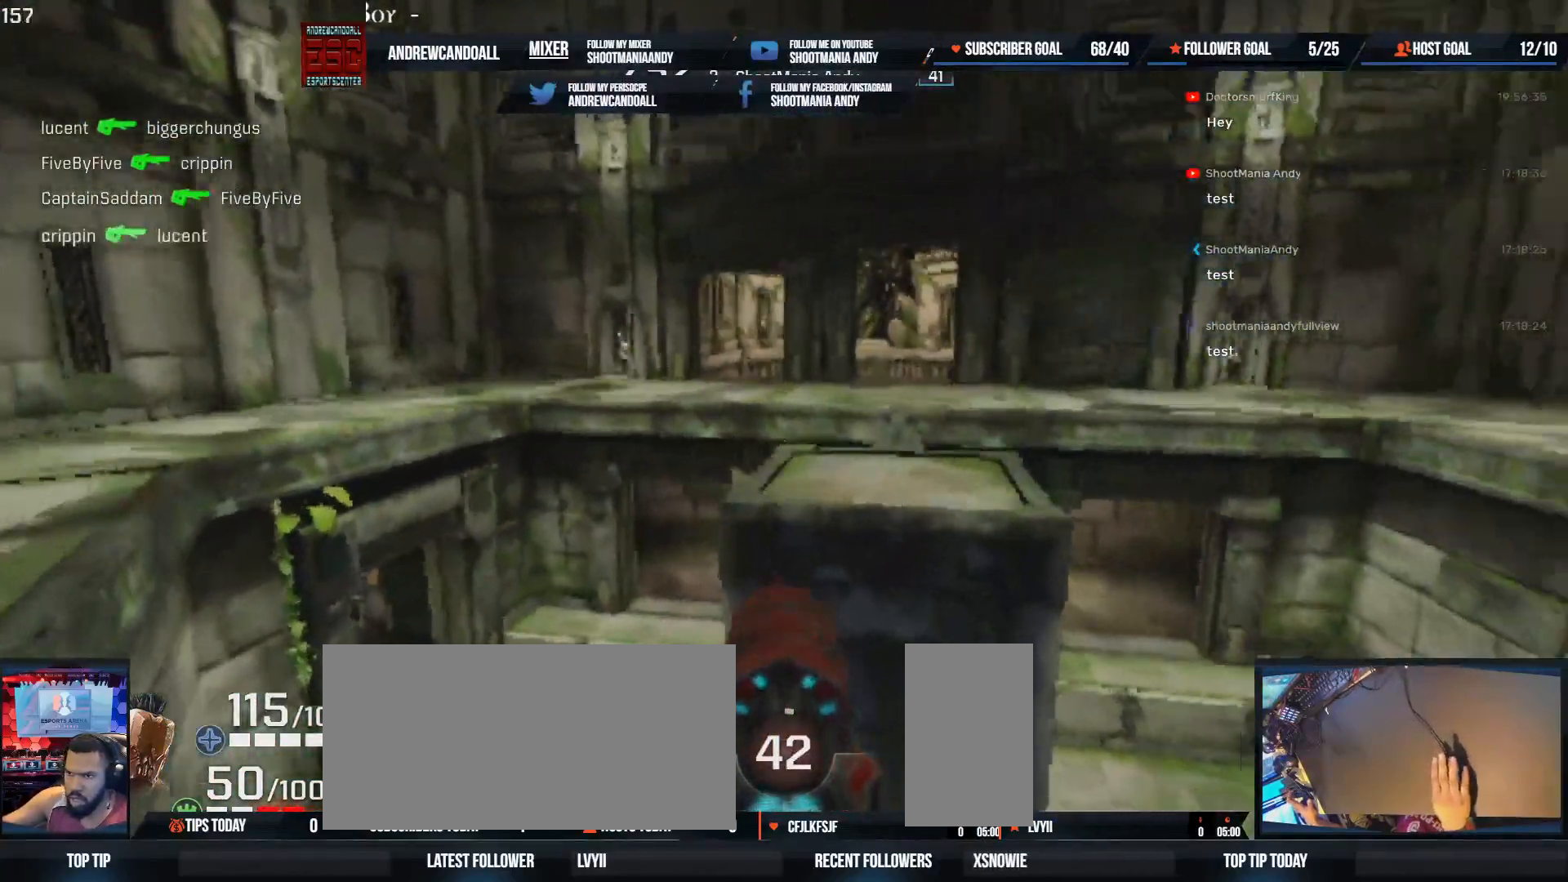
{"keys": ["a", "w"], "mouse": [], "events": [[150, "s", "up"], [183, "d", "down"], [333, "a", "down"], [417, "d", "up"], [467, "w", "down"]]}
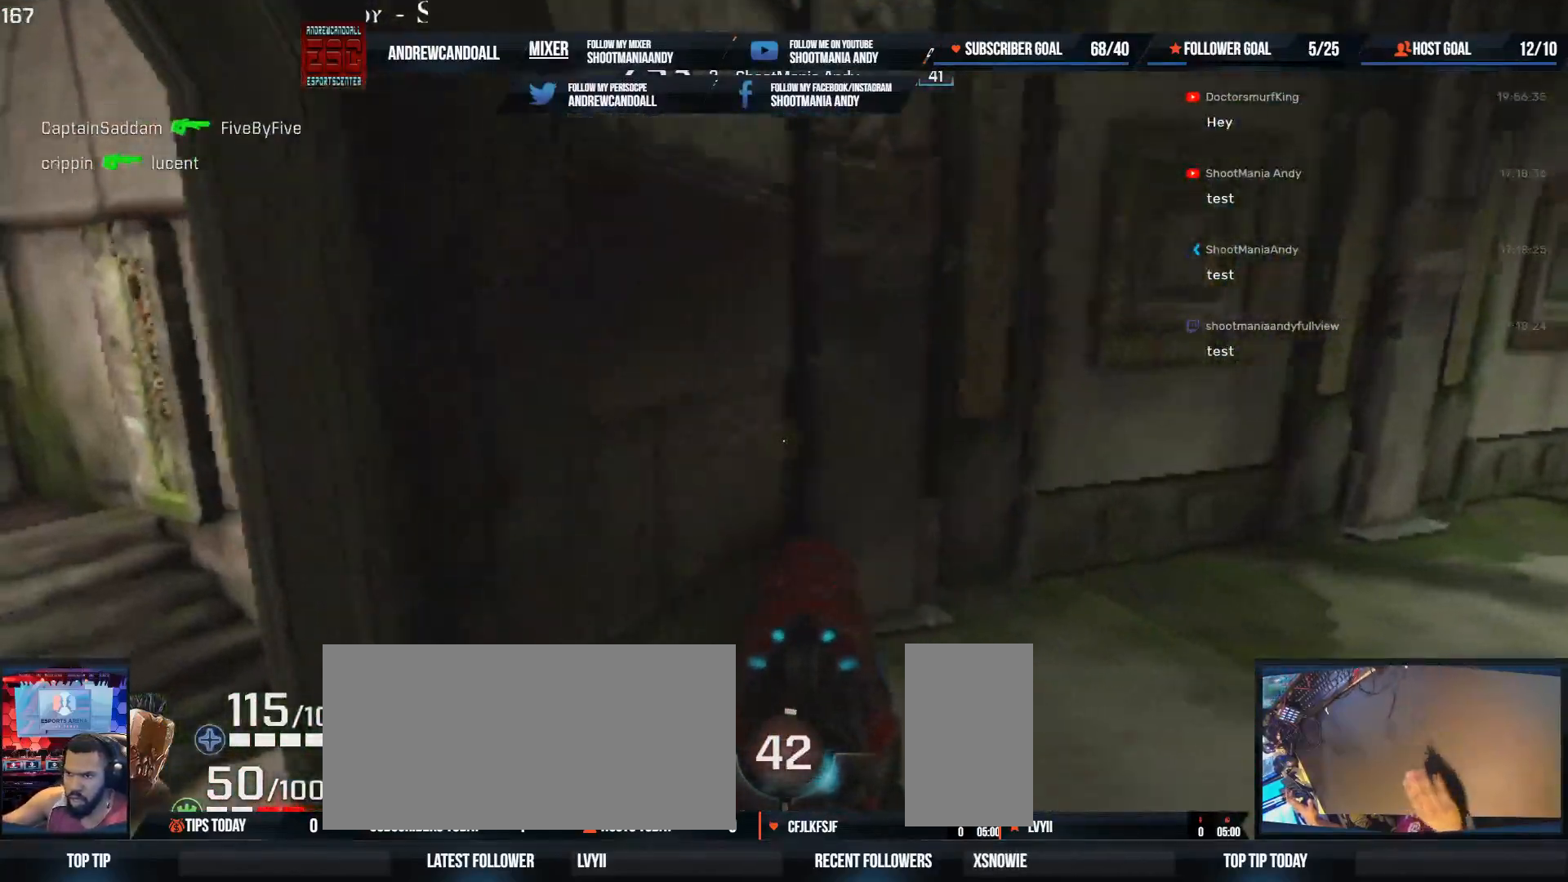
{"keys": ["a", "shift", "w"], "mouse": [], "events": [[167, "a", "up"], [500, "a", "down"], [500, "shift", "down"]]}
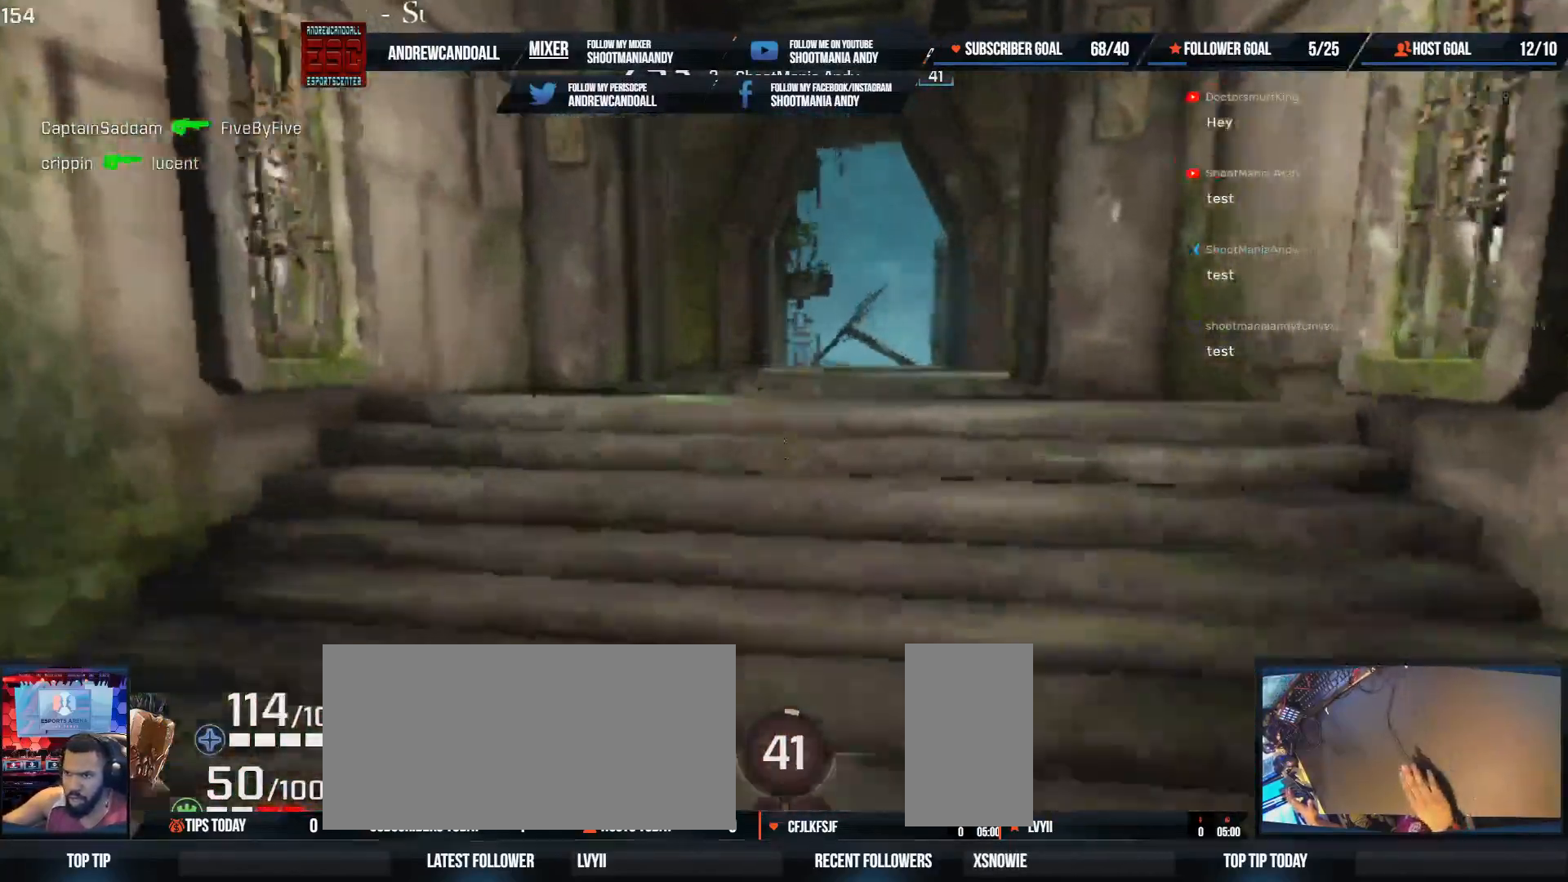
{"keys": ["a", "d", "shift", "w"], "mouse": [], "events": [[167, "a", "up"], [183, "shift", "up"], [300, "d", "down"], [417, "a", "down"], [433, "shift", "down"]]}
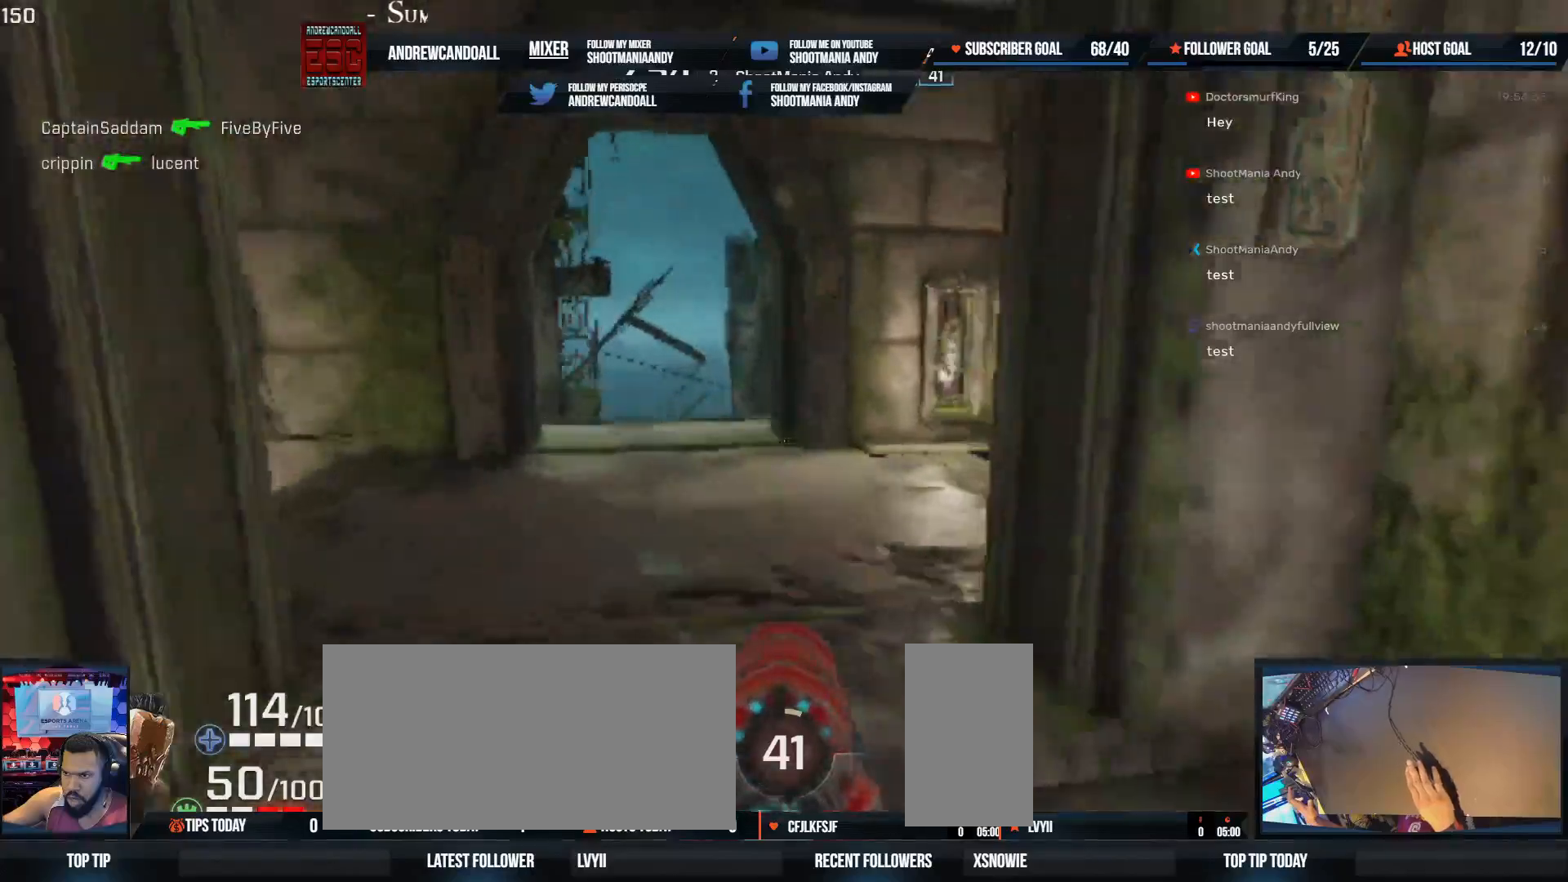
{"keys": ["a", "d"], "mouse": [], "events": [[117, "a", "up"], [133, "shift", "up"], [200, "w", "up"], [483, "a", "down"]]}
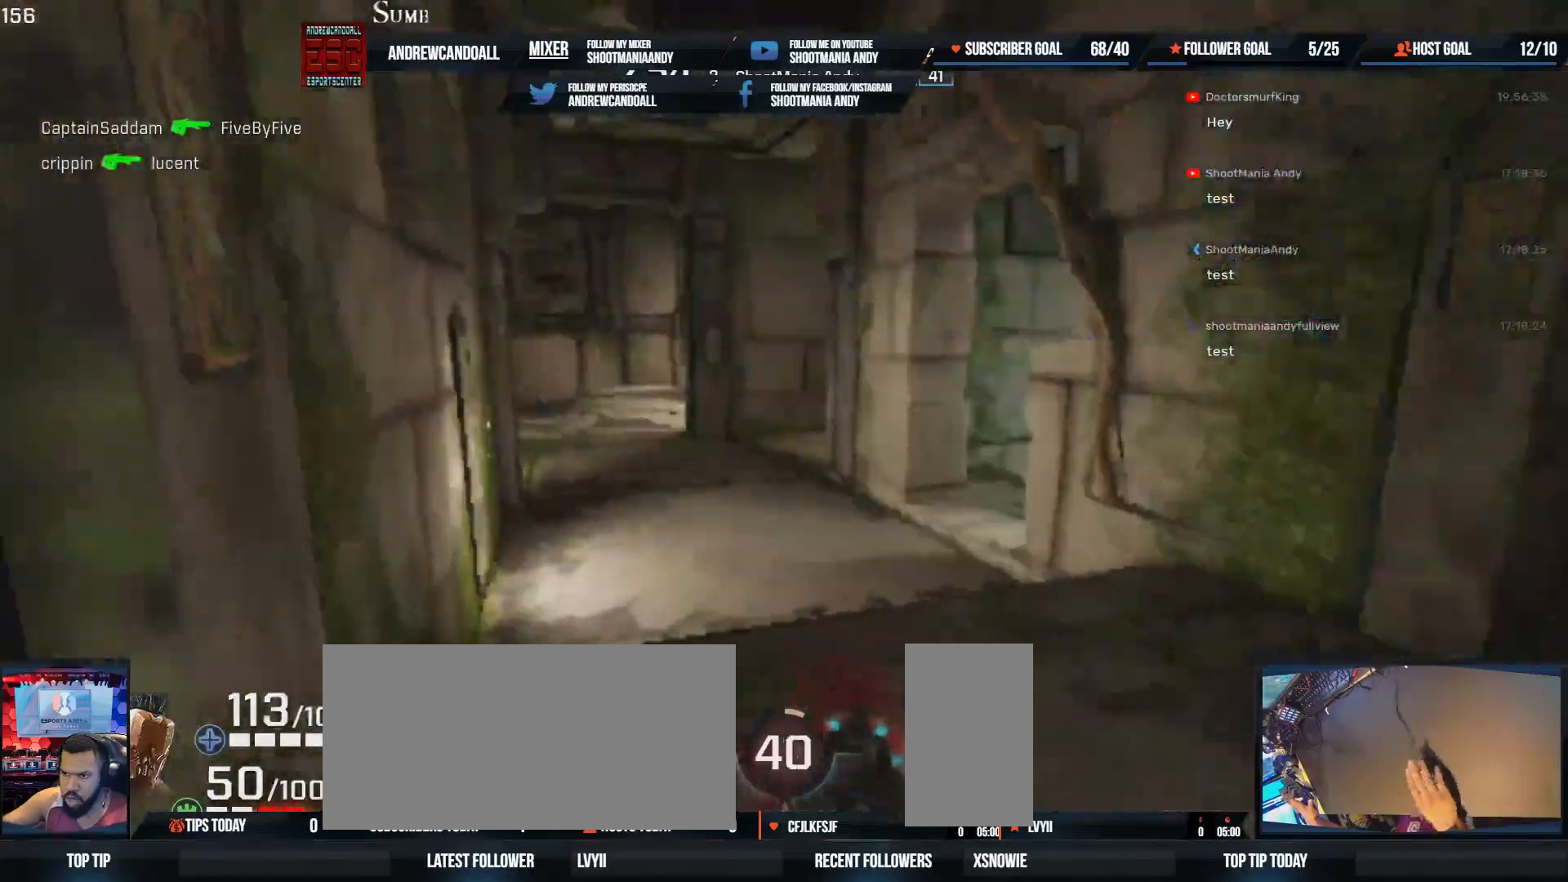
{"keys": ["a", "d", "s"], "mouse": [], "events": [[17, "w", "down"], [50, "d", "up"], [183, "w", "up"], [367, "s", "down"], [500, "d", "down"]]}
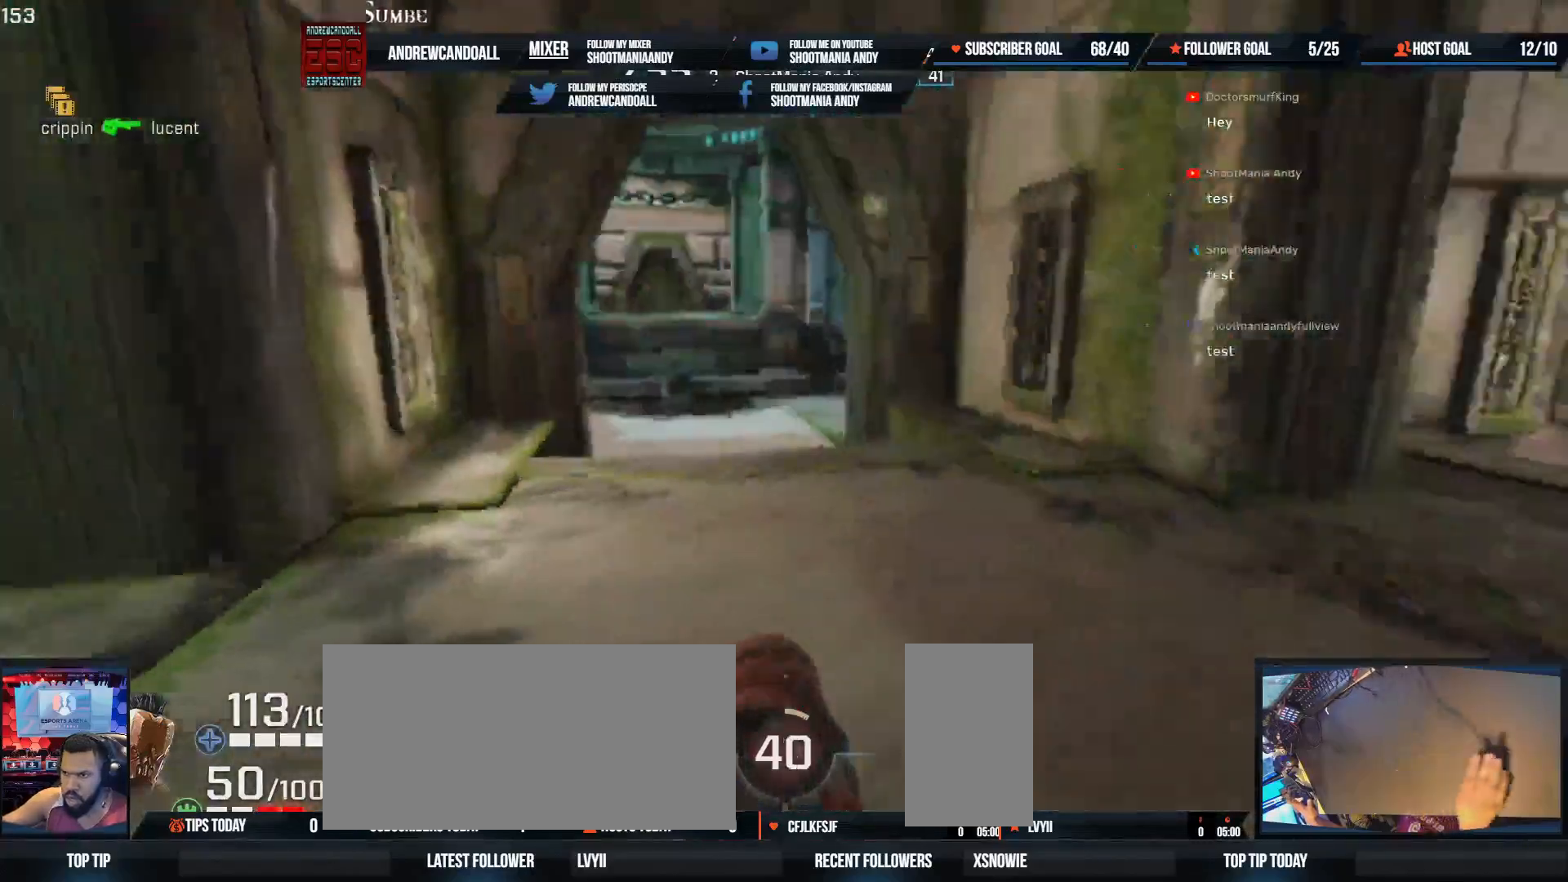
{"keys": ["a", "w"], "mouse": [], "events": [[117, "a", "up"], [150, "s", "up"], [250, "w", "down"], [300, "a", "down"], [300, "d", "up"]]}
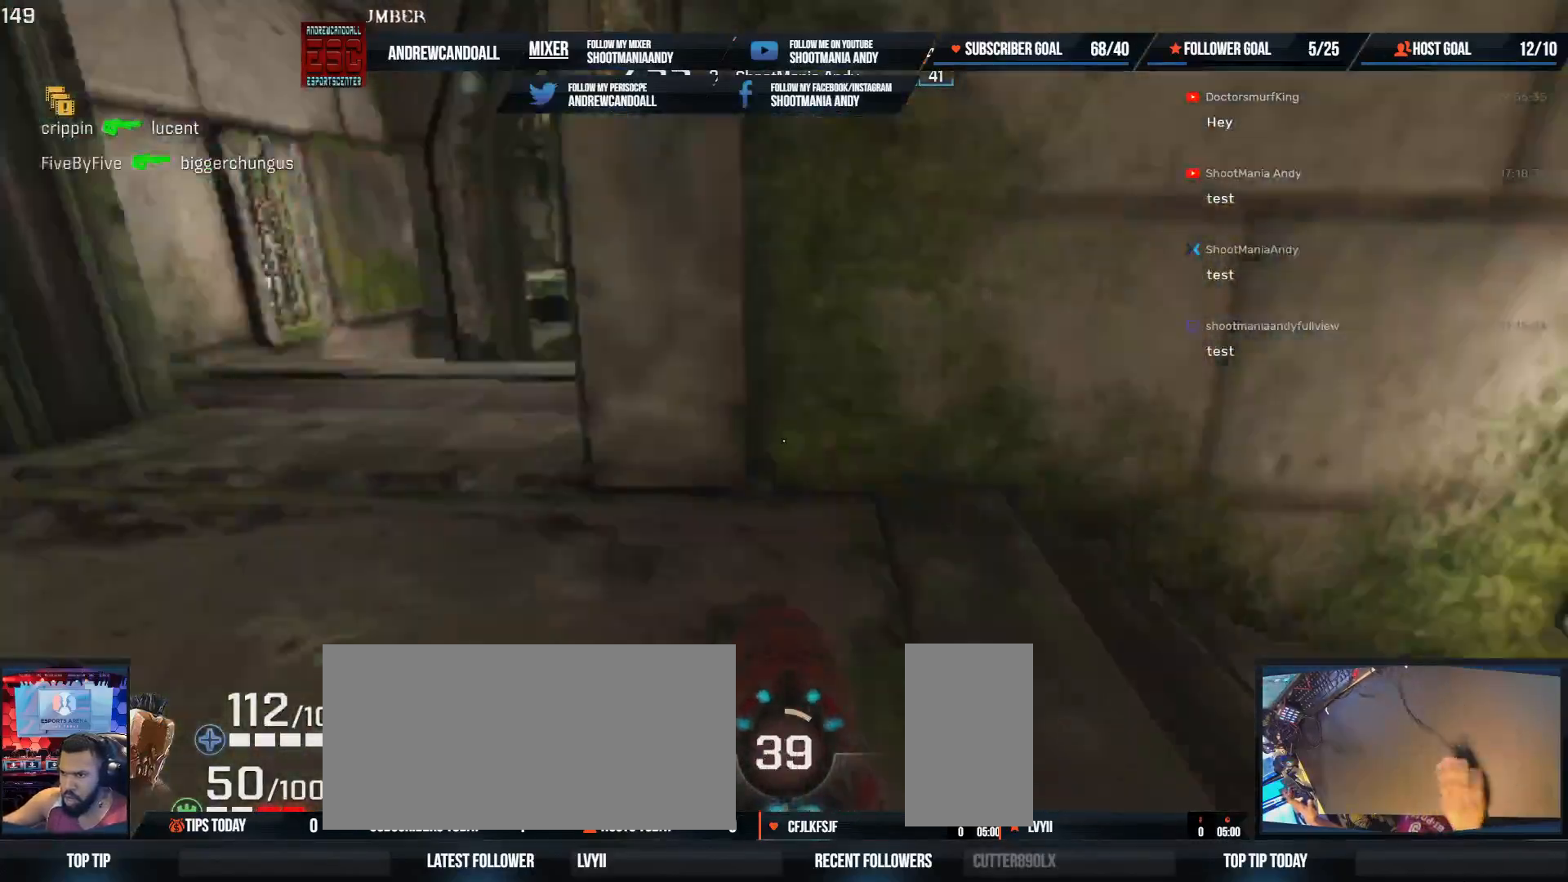
{"keys": ["w"], "mouse": [], "events": [[100, "a", "up"], [183, "a", "down"], [433, "a", "up"]]}
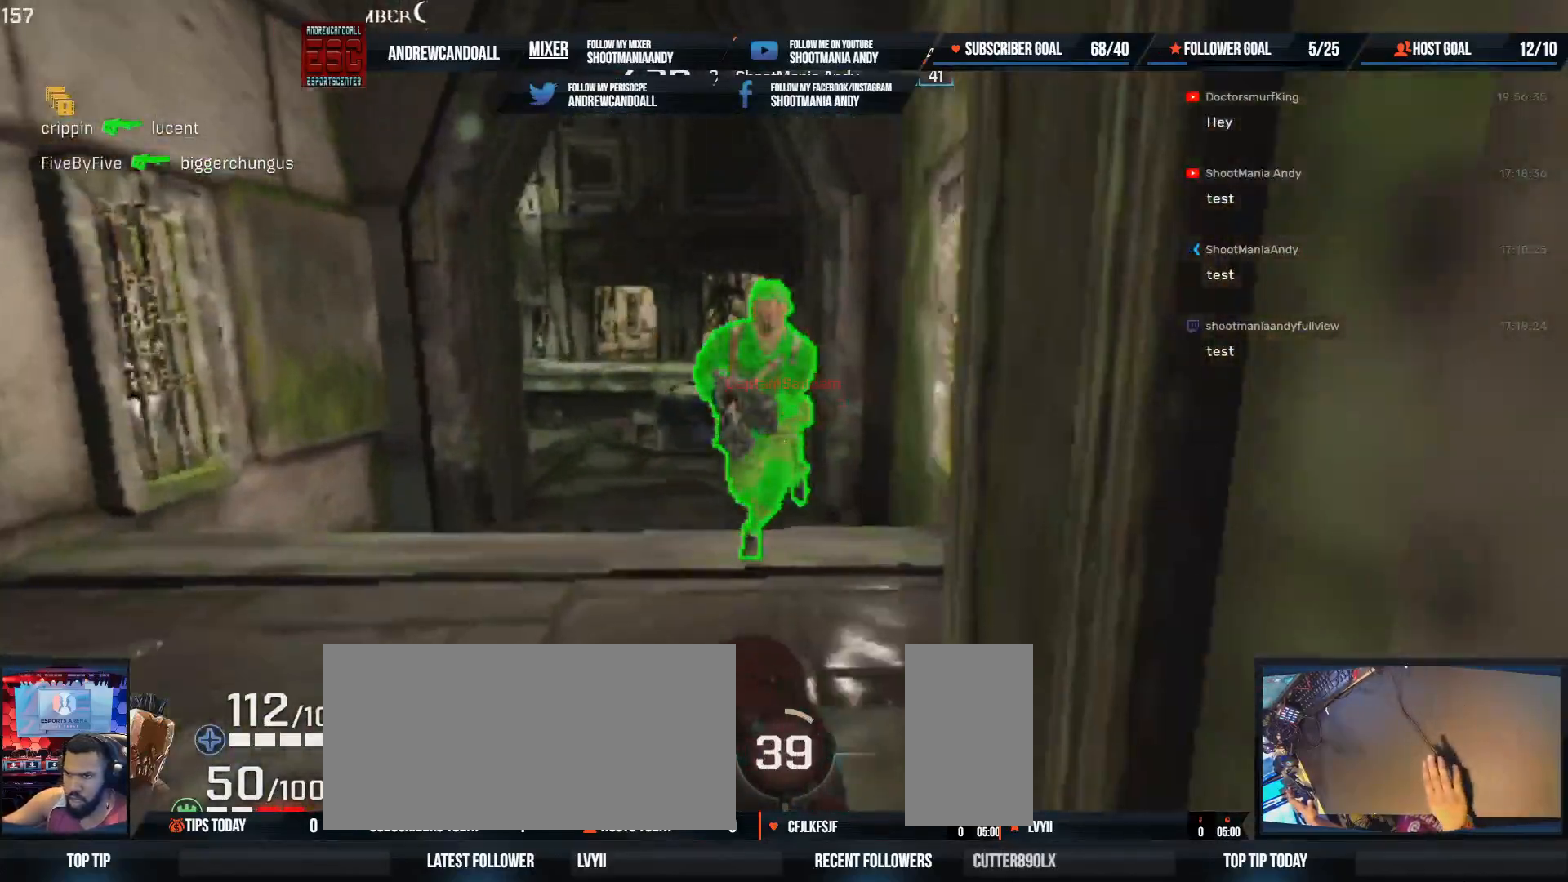
{"keys": ["a", "s"], "mouse": [], "events": [[33, "a", "down"], [117, "w", "up"], [167, "mouse_left", "down"], [317, "s", "down"], [400, "mouse_left", "up"]]}
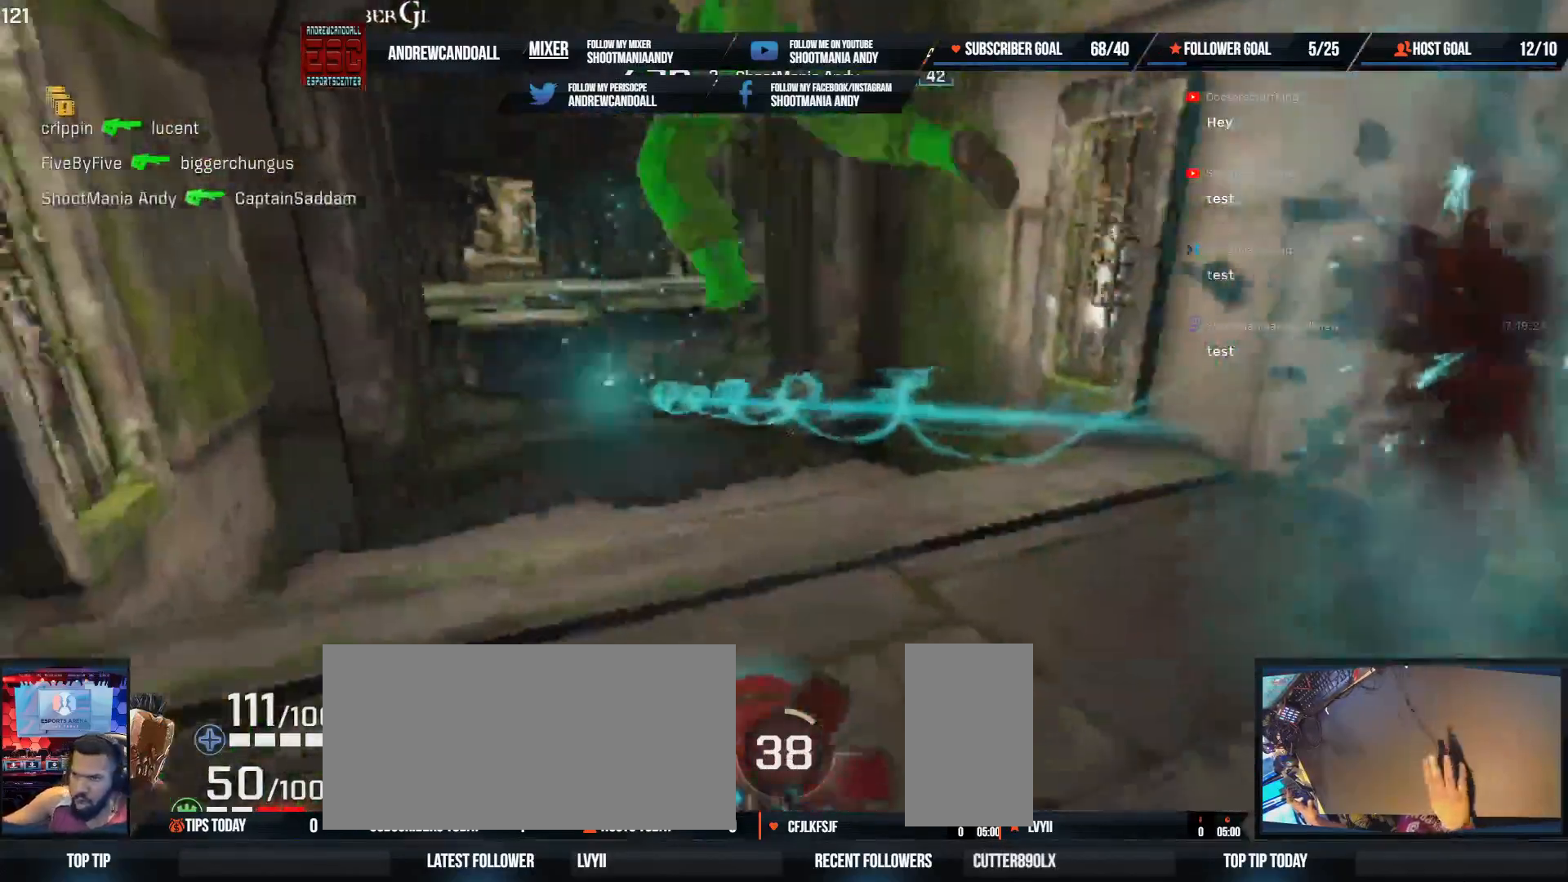
{"keys": ["a", "w"], "mouse": [], "events": [[150, "a", "up"], [233, "d", "down"], [283, "s", "up"], [400, "w", "down"], [417, "a", "down"], [450, "d", "up"]]}
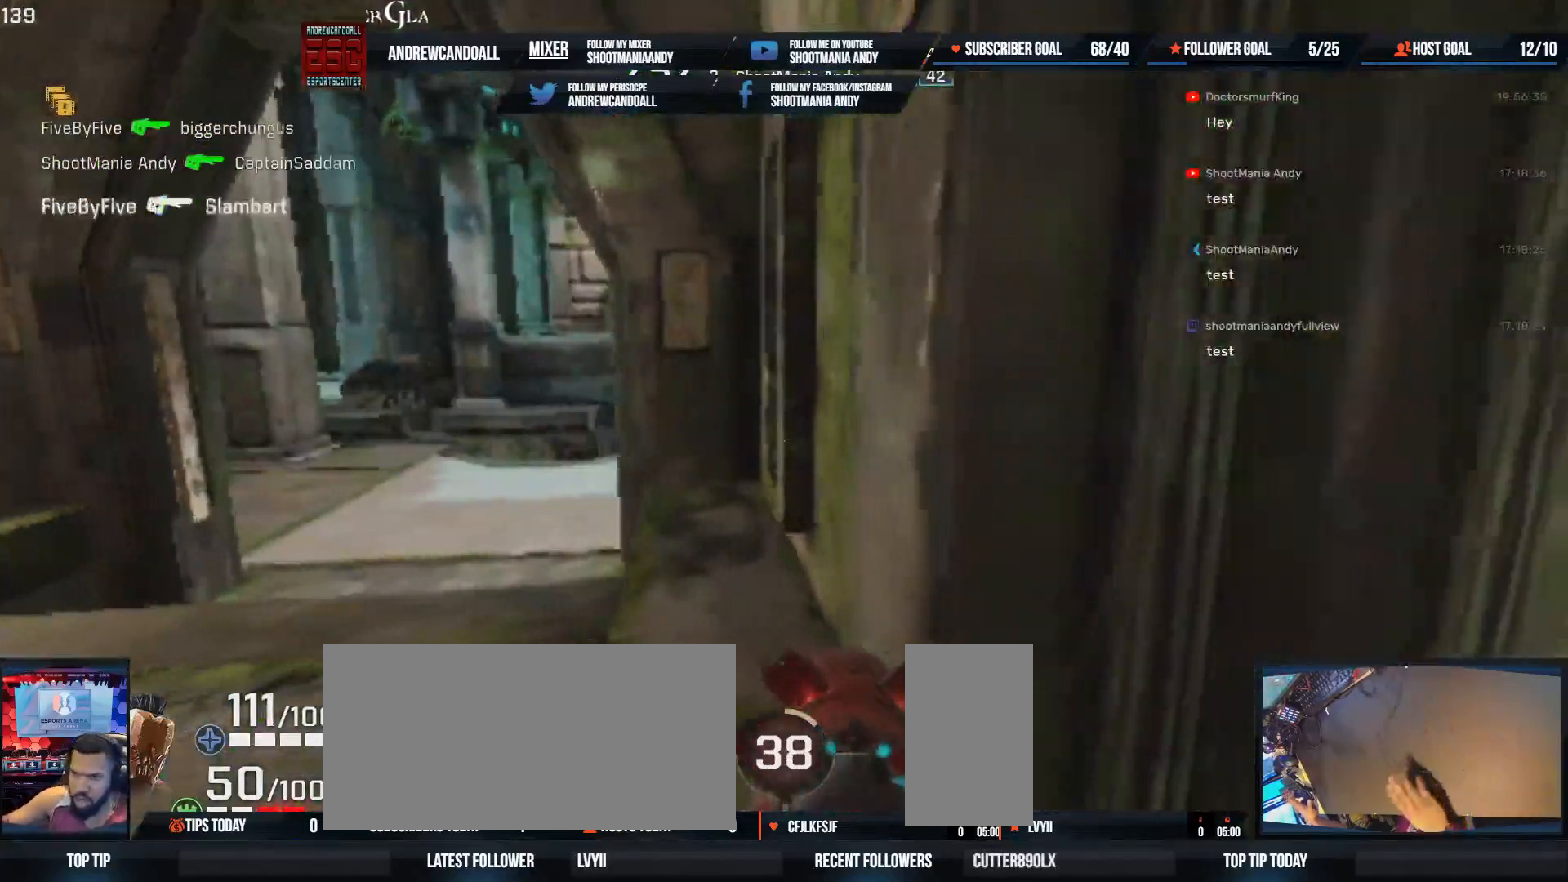
{"keys": ["d", "w"], "mouse": [], "events": [[150, "a", "up"], [450, "d", "down"]]}
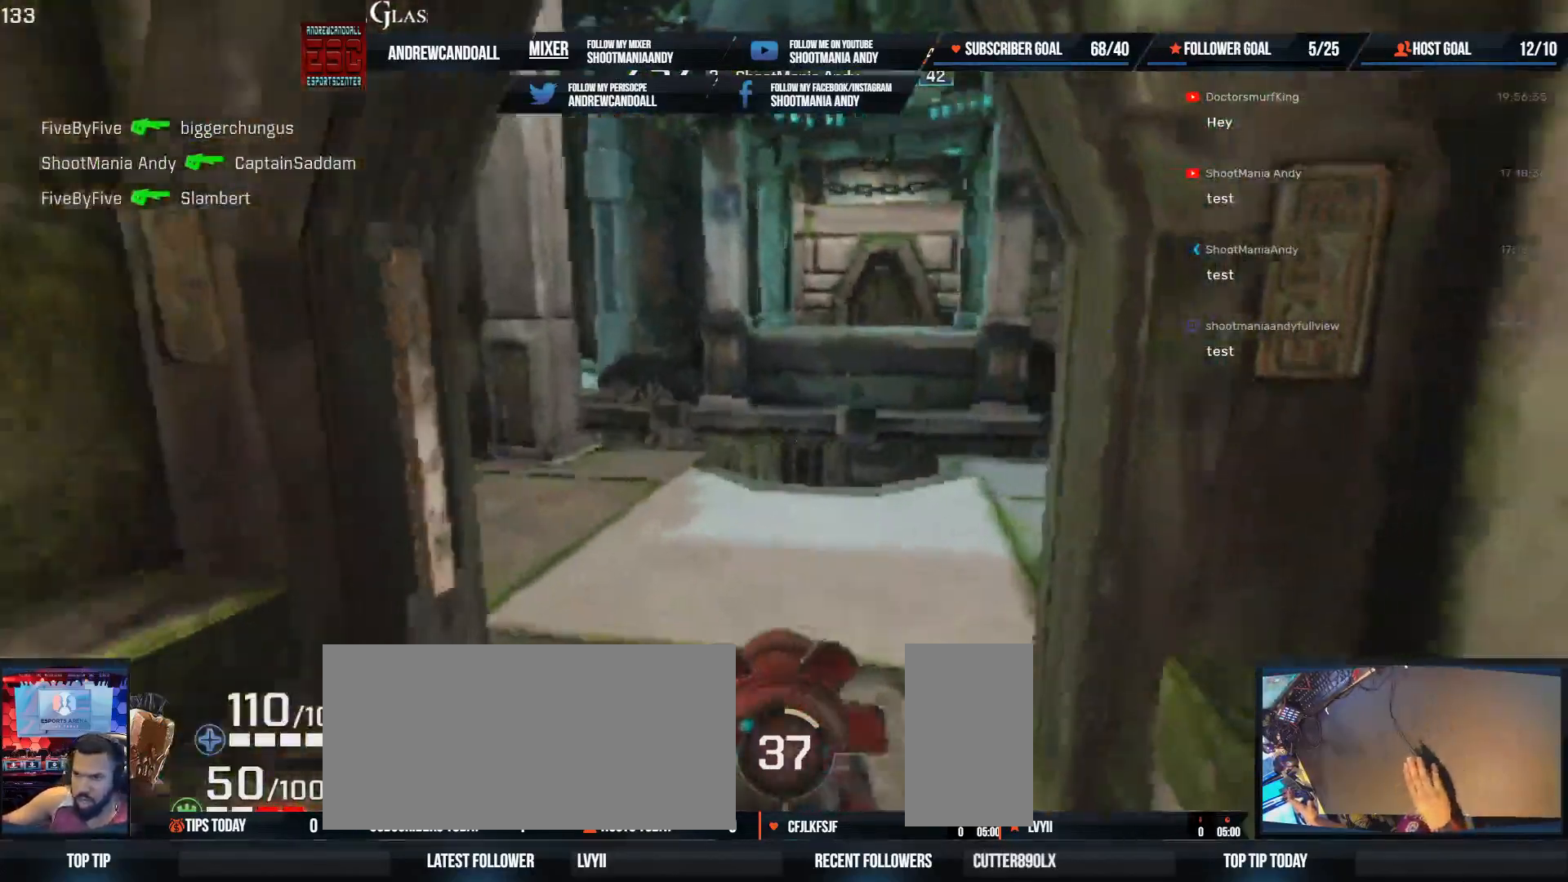
{"keys": ["a", "w"], "mouse": [], "events": [[100, "a", "down"], [117, "d", "up"]]}
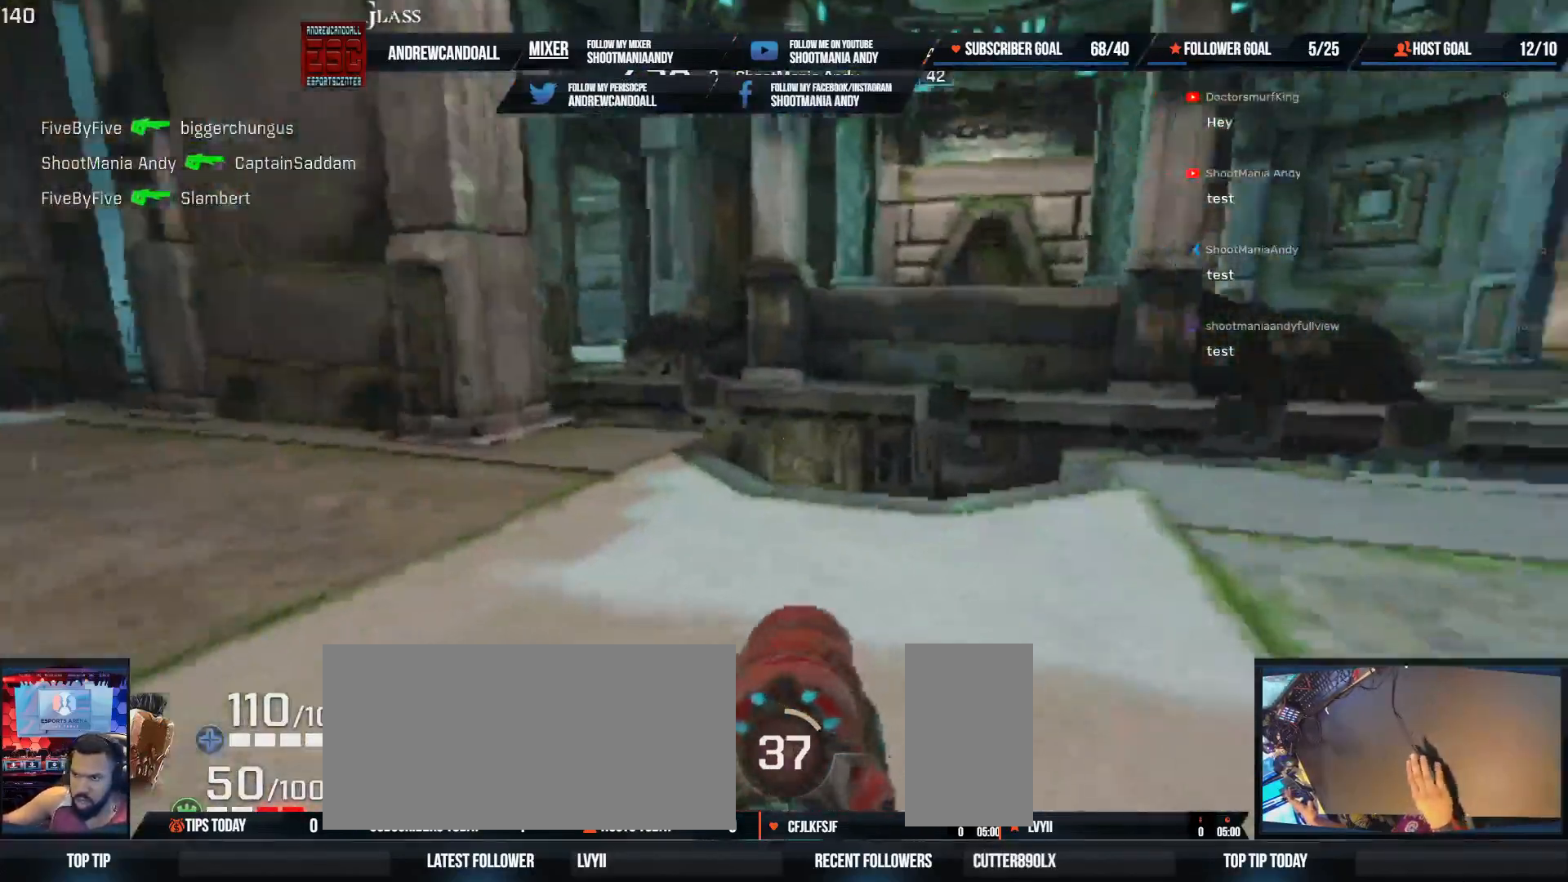
{"keys": ["a"], "mouse": [], "events": [[100, "w", "up"]]}
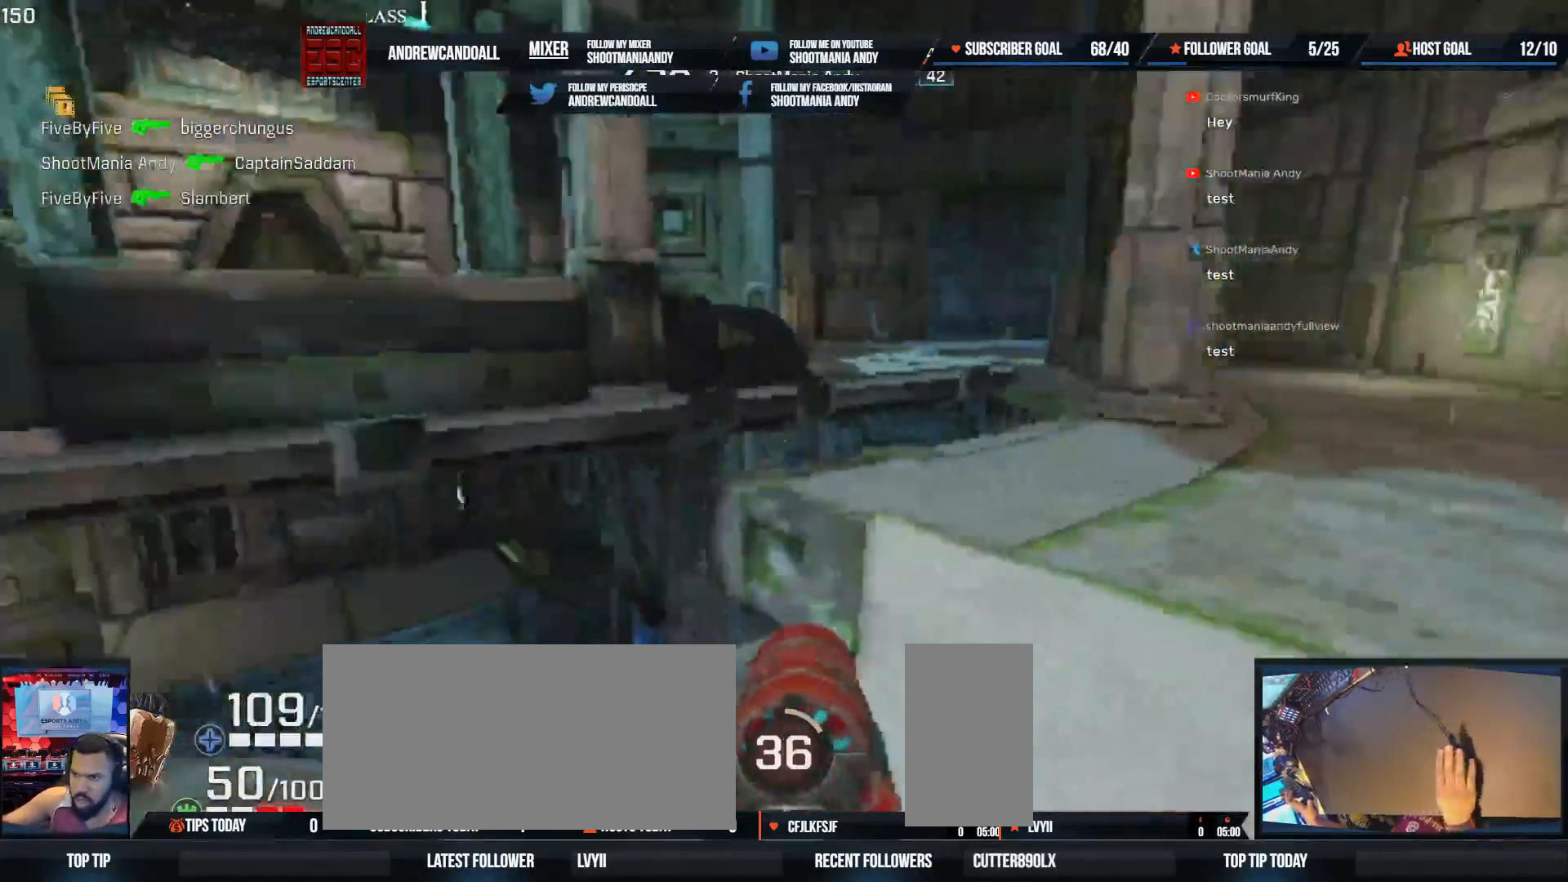
{"keys": ["a", "shift", "w"], "mouse": [], "events": [[150, "w", "down"], [233, "a", "up"], [467, "a", "down"], [467, "shift", "down"]]}
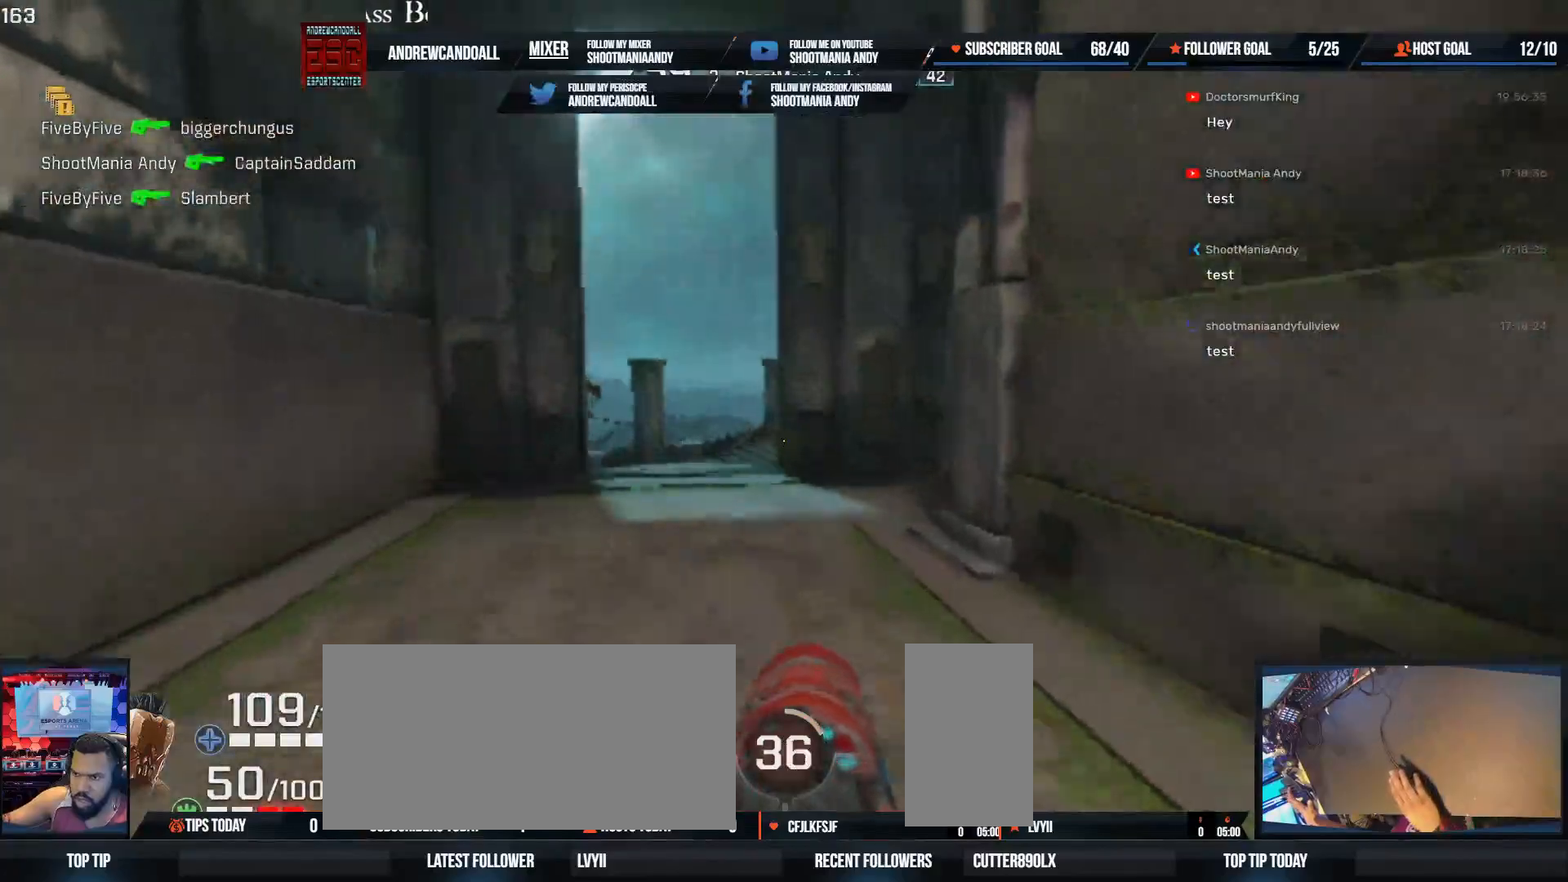
{"keys": ["a", "shift", "w"], "mouse": [], "events": [[133, "a", "up"], [133, "shift", "up"], [400, "shift", "down"], [417, "a", "down"]]}
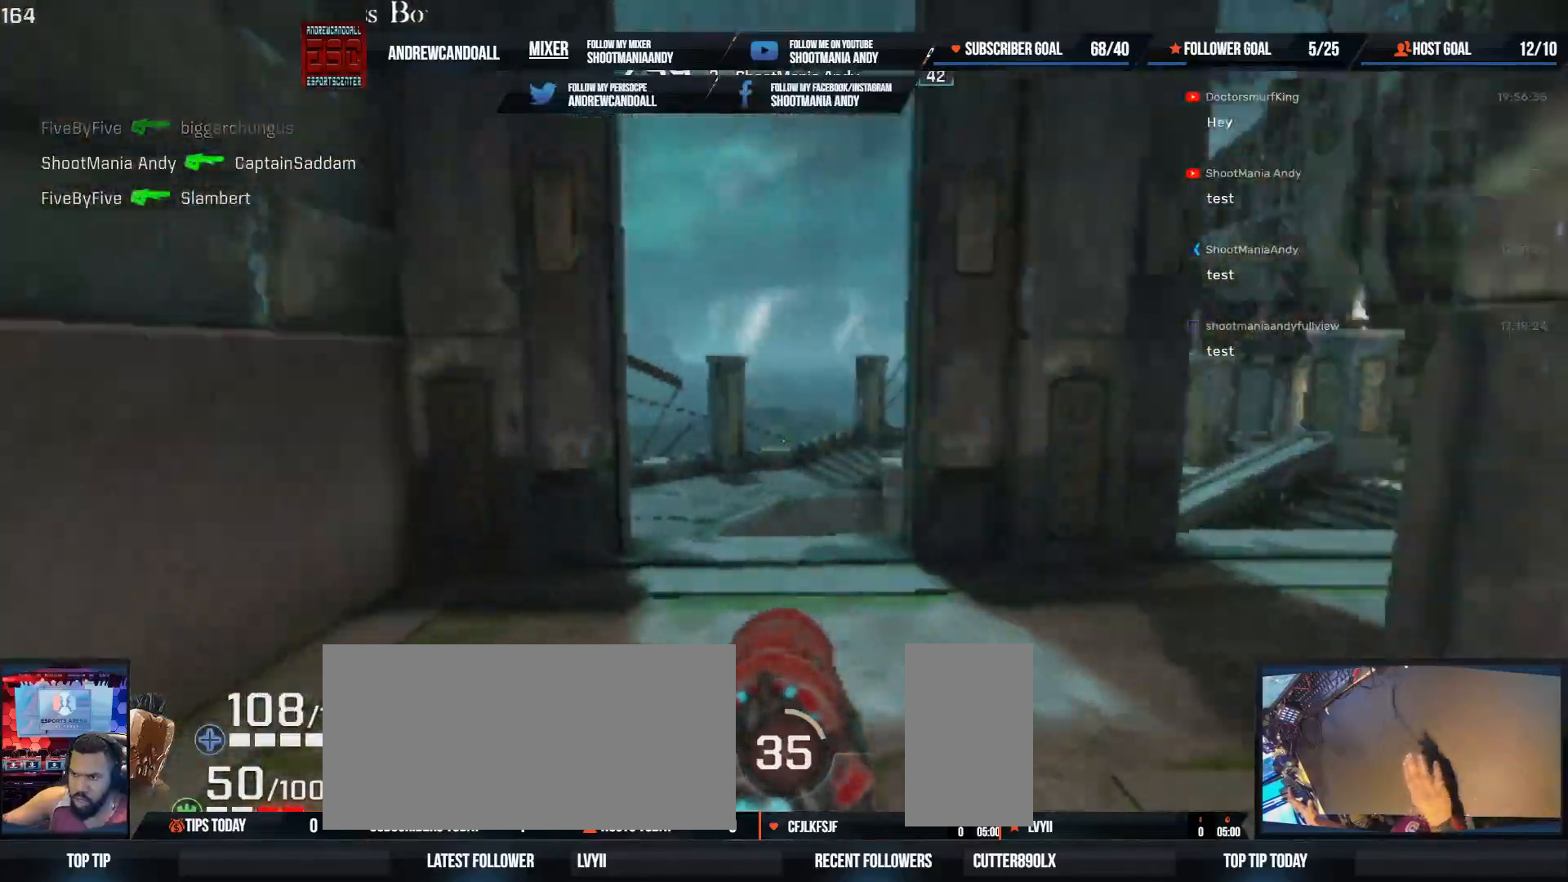
{"keys": ["w"], "mouse": [], "events": [[317, "shift", "up"], [333, "a", "up"]]}
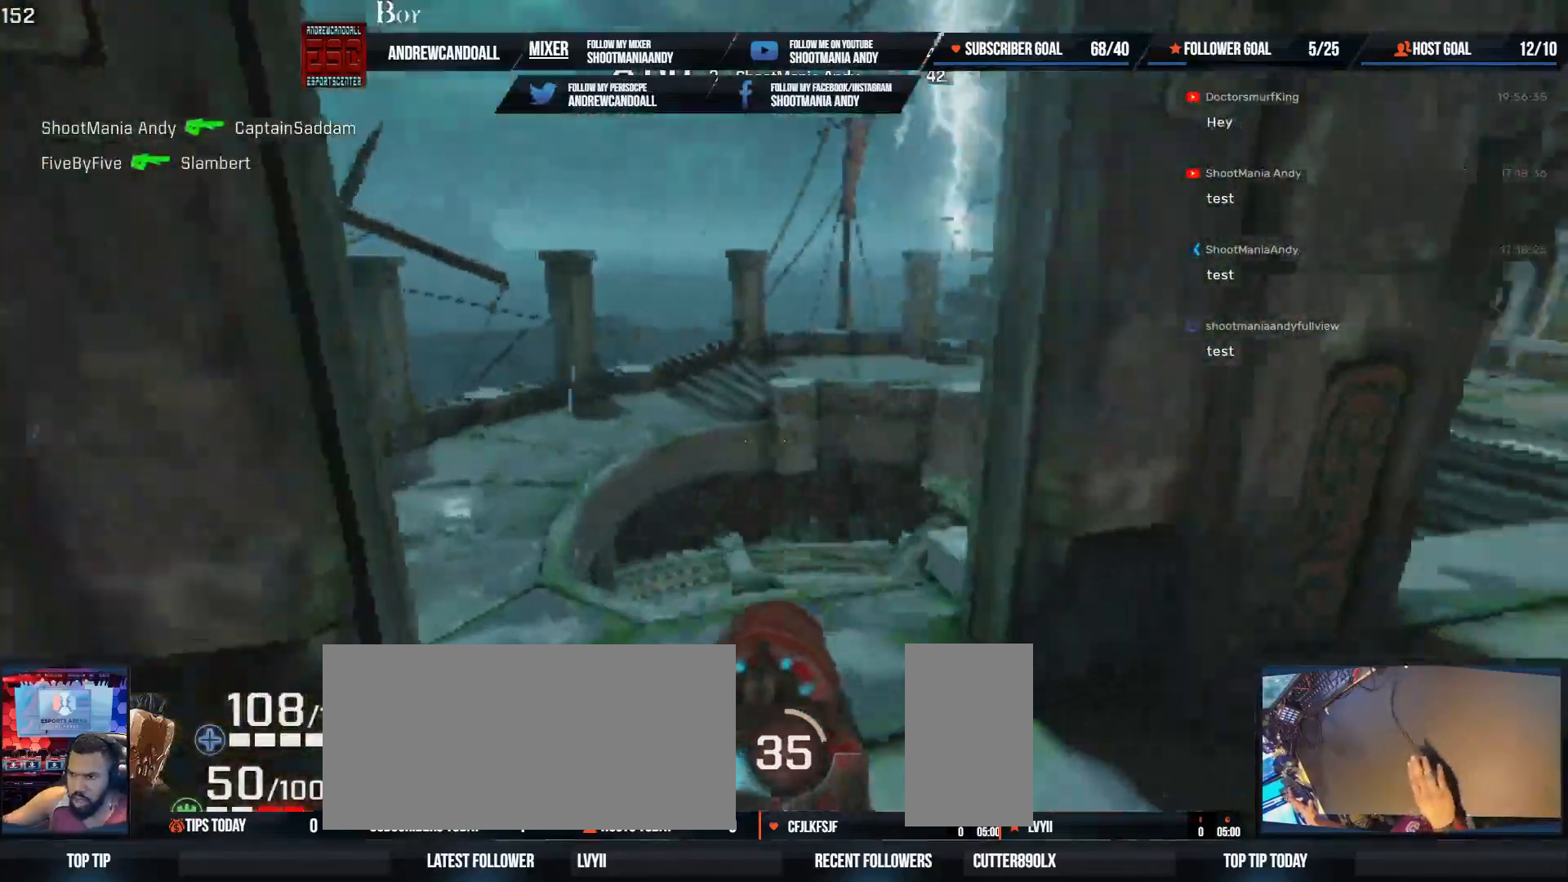
{"keys": ["a"], "mouse": [], "events": [[100, "a", "down"], [350, "w", "up"]]}
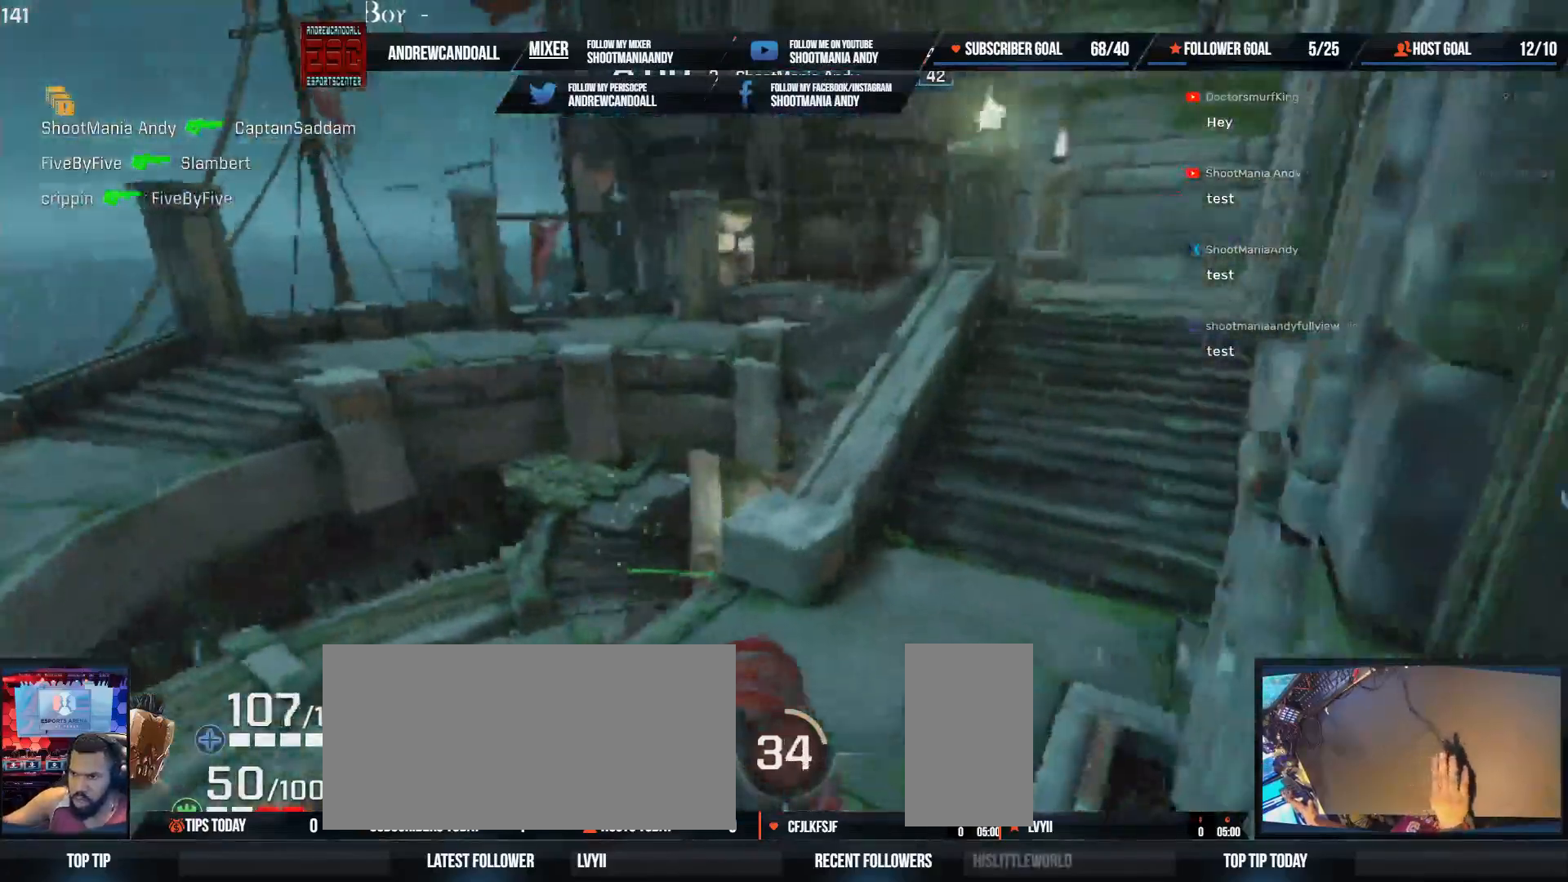
{"keys": ["a", "w"], "mouse": [], "events": [[133, "w", "down"]]}
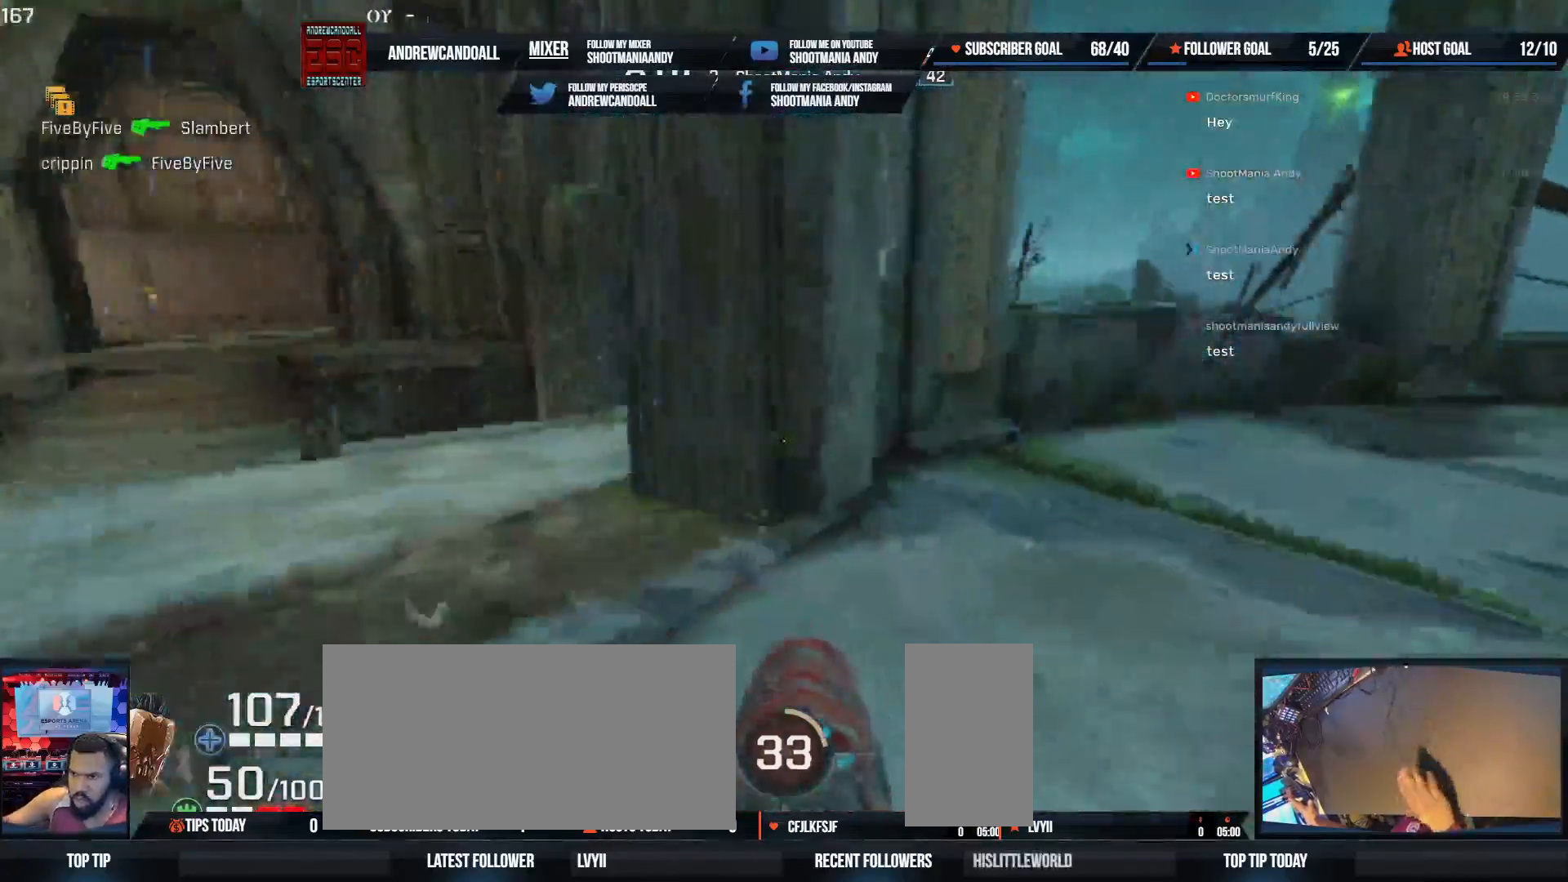
{"keys": ["a", "shift", "w"], "mouse": [], "events": [[400, "shift", "down"]]}
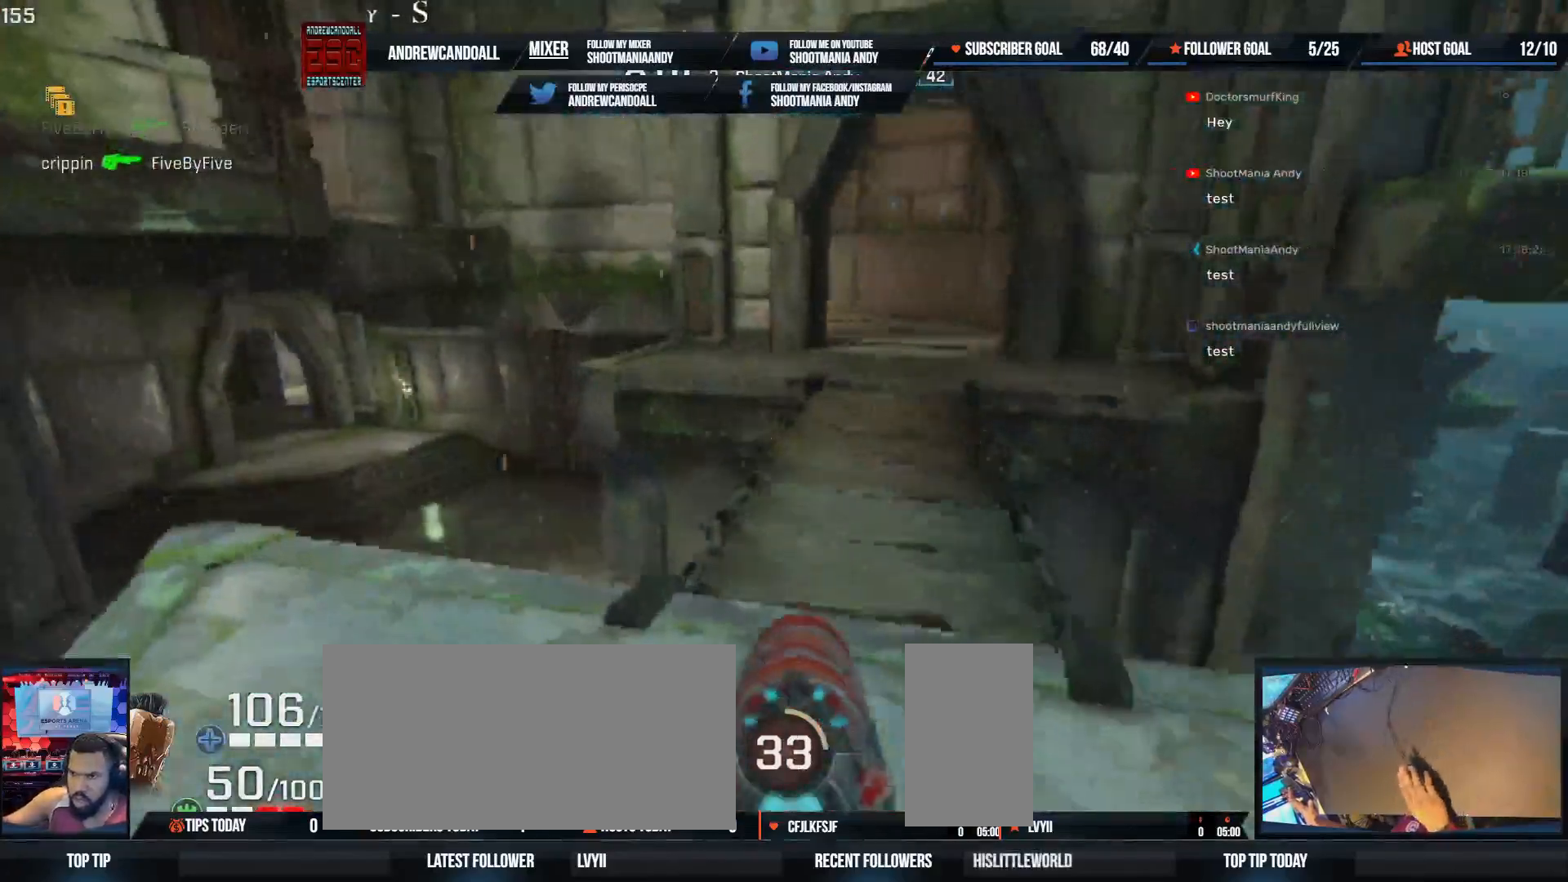
{"keys": ["d"], "mouse": [], "events": [[17, "shift", "up"], [50, "a", "up"], [133, "w", "up"], [150, "d", "down"]]}
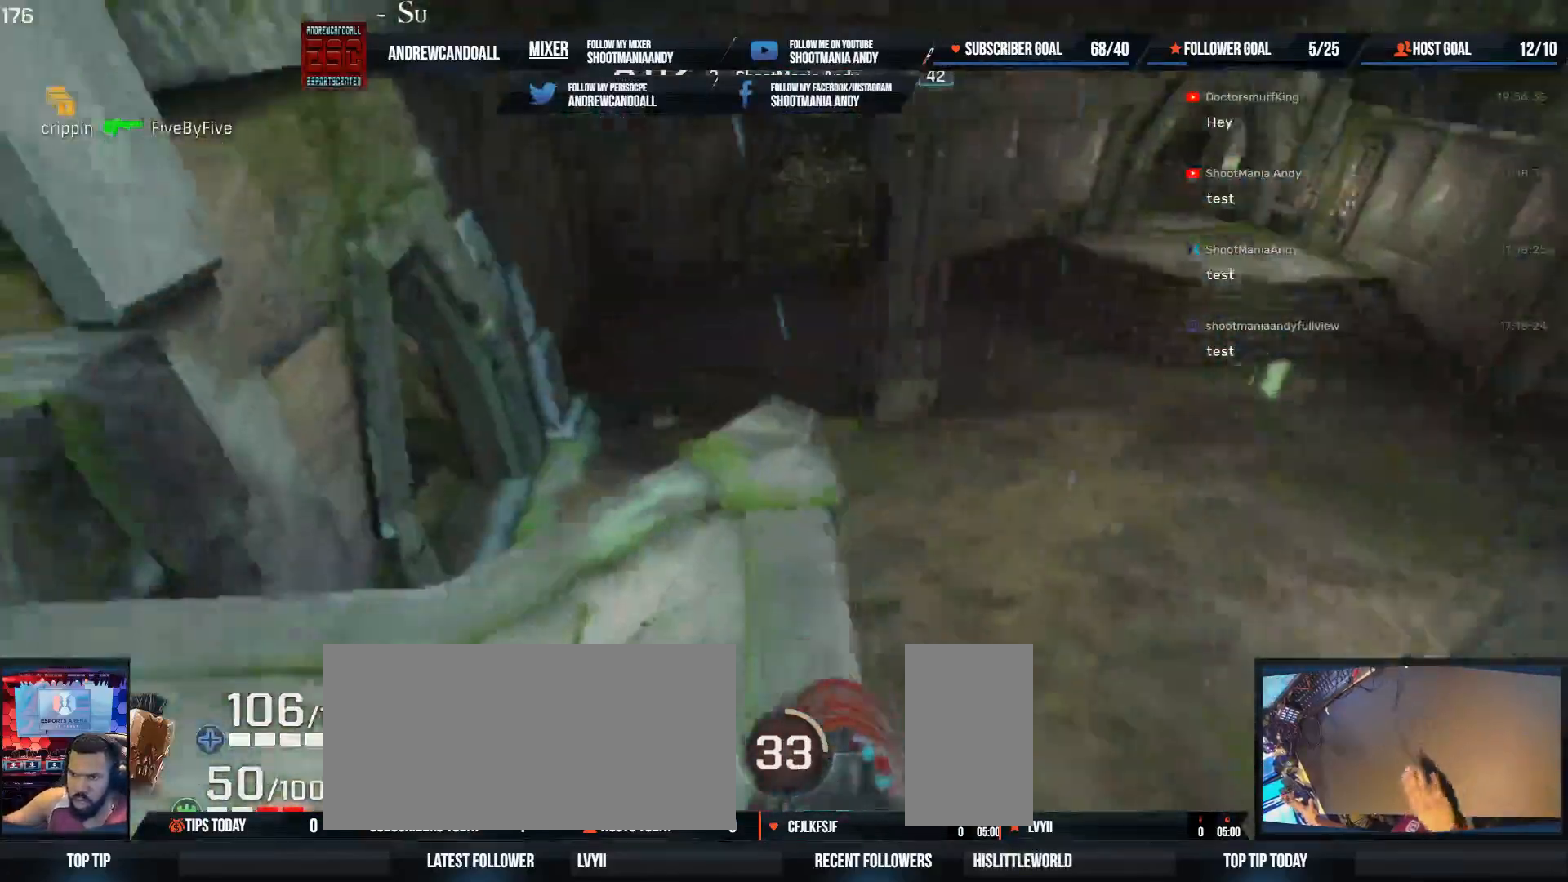
{"keys": ["a", "w"], "mouse": [], "events": [[133, "s", "down"], [333, "s", "up"], [417, "a", "down"], [433, "w", "down"], [450, "d", "up"]]}
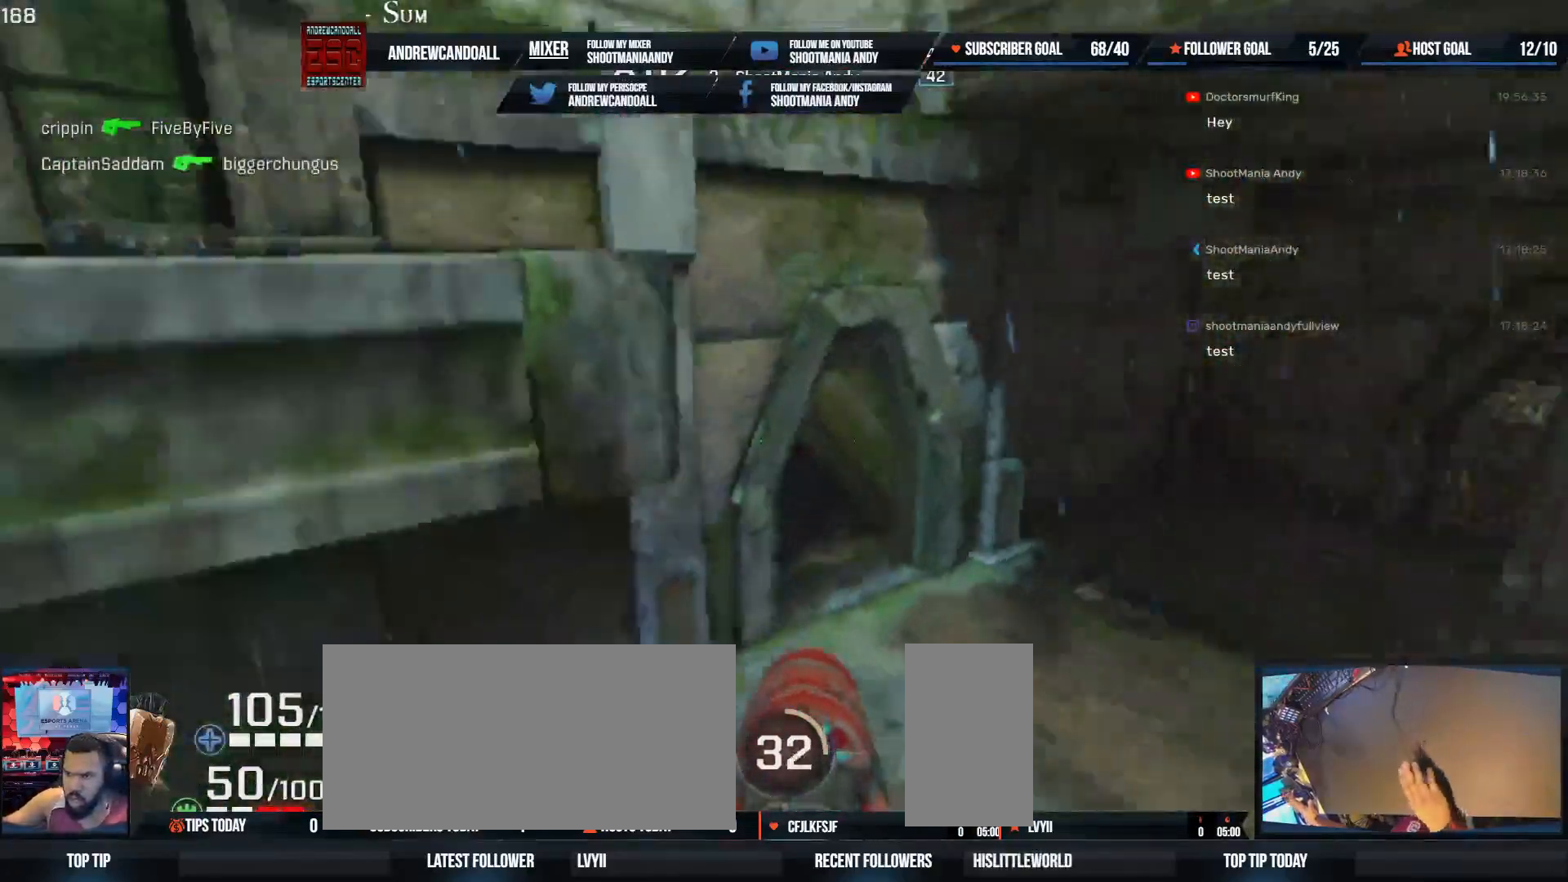
{"keys": ["d"], "mouse": [], "events": [[150, "a", "up"], [217, "d", "down"], [333, "w", "up"]]}
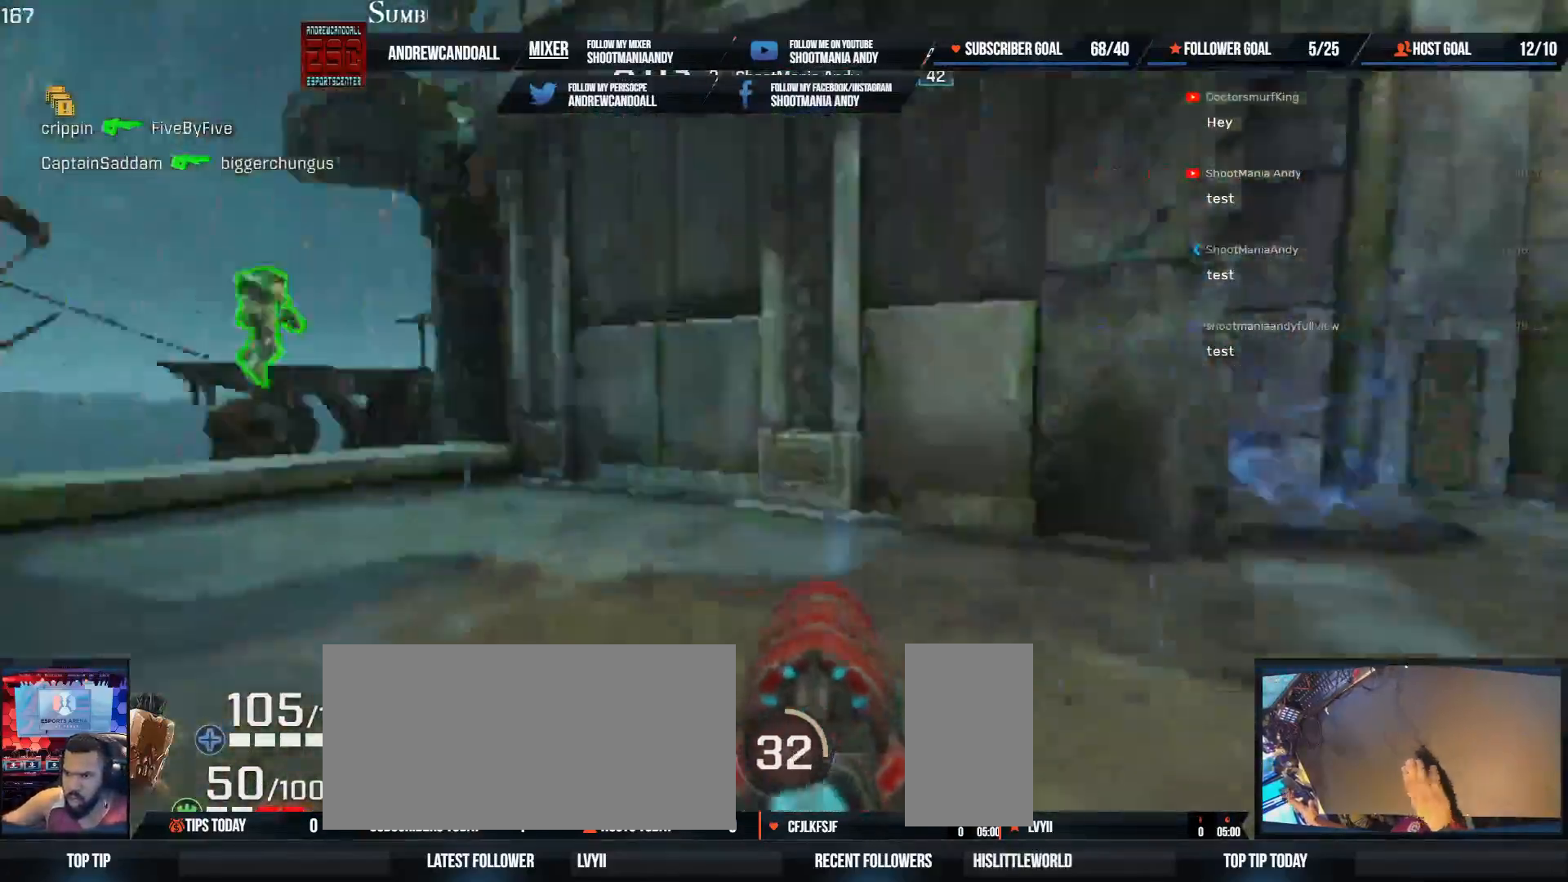
{"keys": ["a", "w"], "mouse": [], "events": [[367, "w", "down"], [417, "a", "down"], [450, "d", "up"]]}
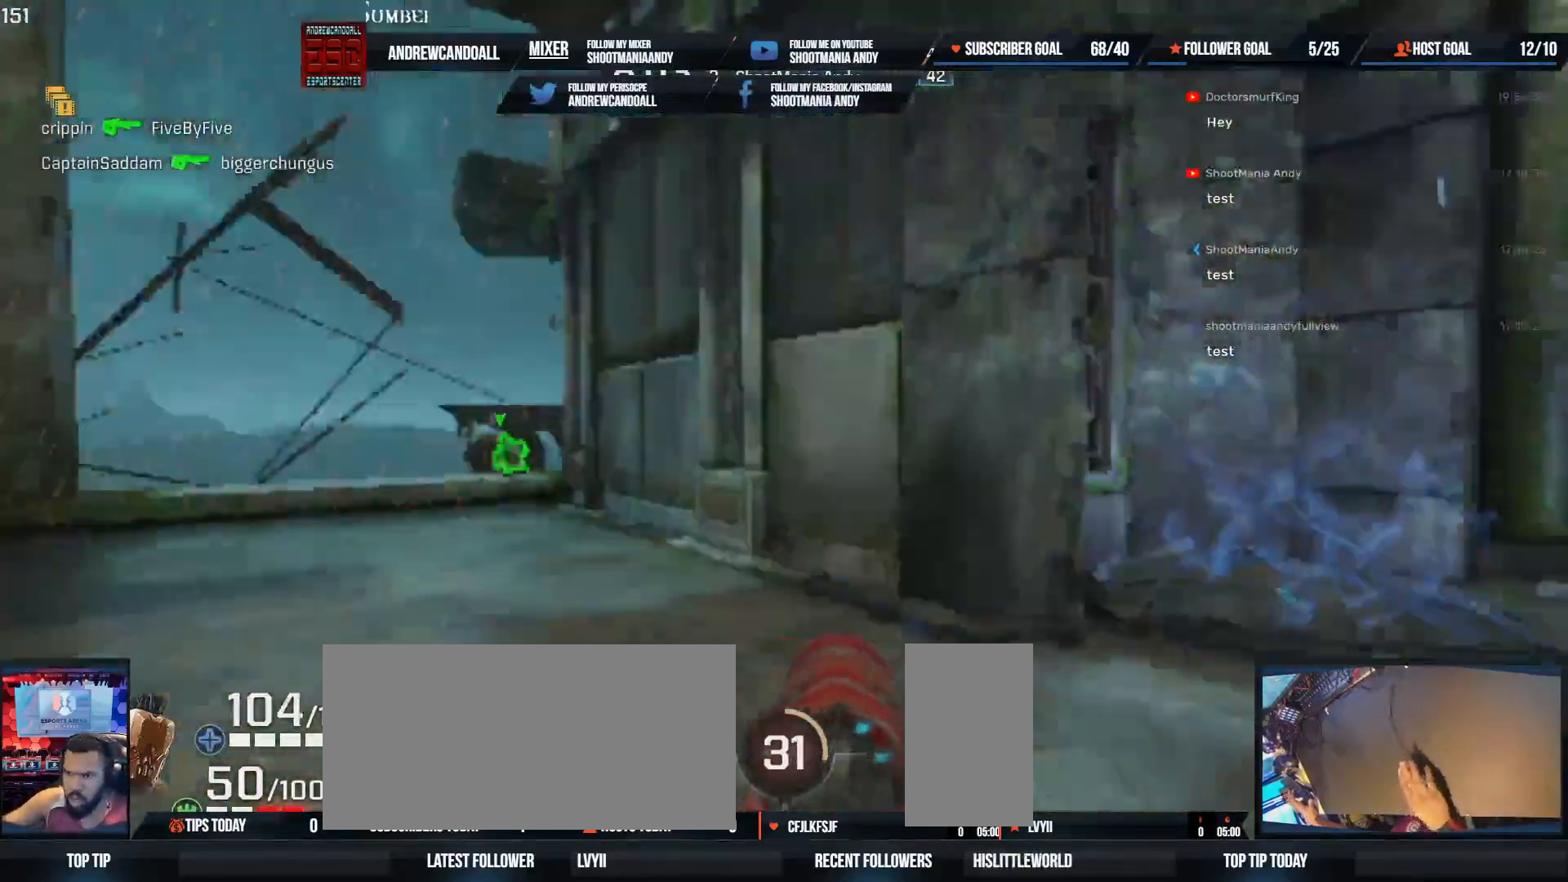
{"keys": ["w"], "mouse": [], "events": [[250, "w", "up"], [383, "w", "down"], [483, "a", "up"]]}
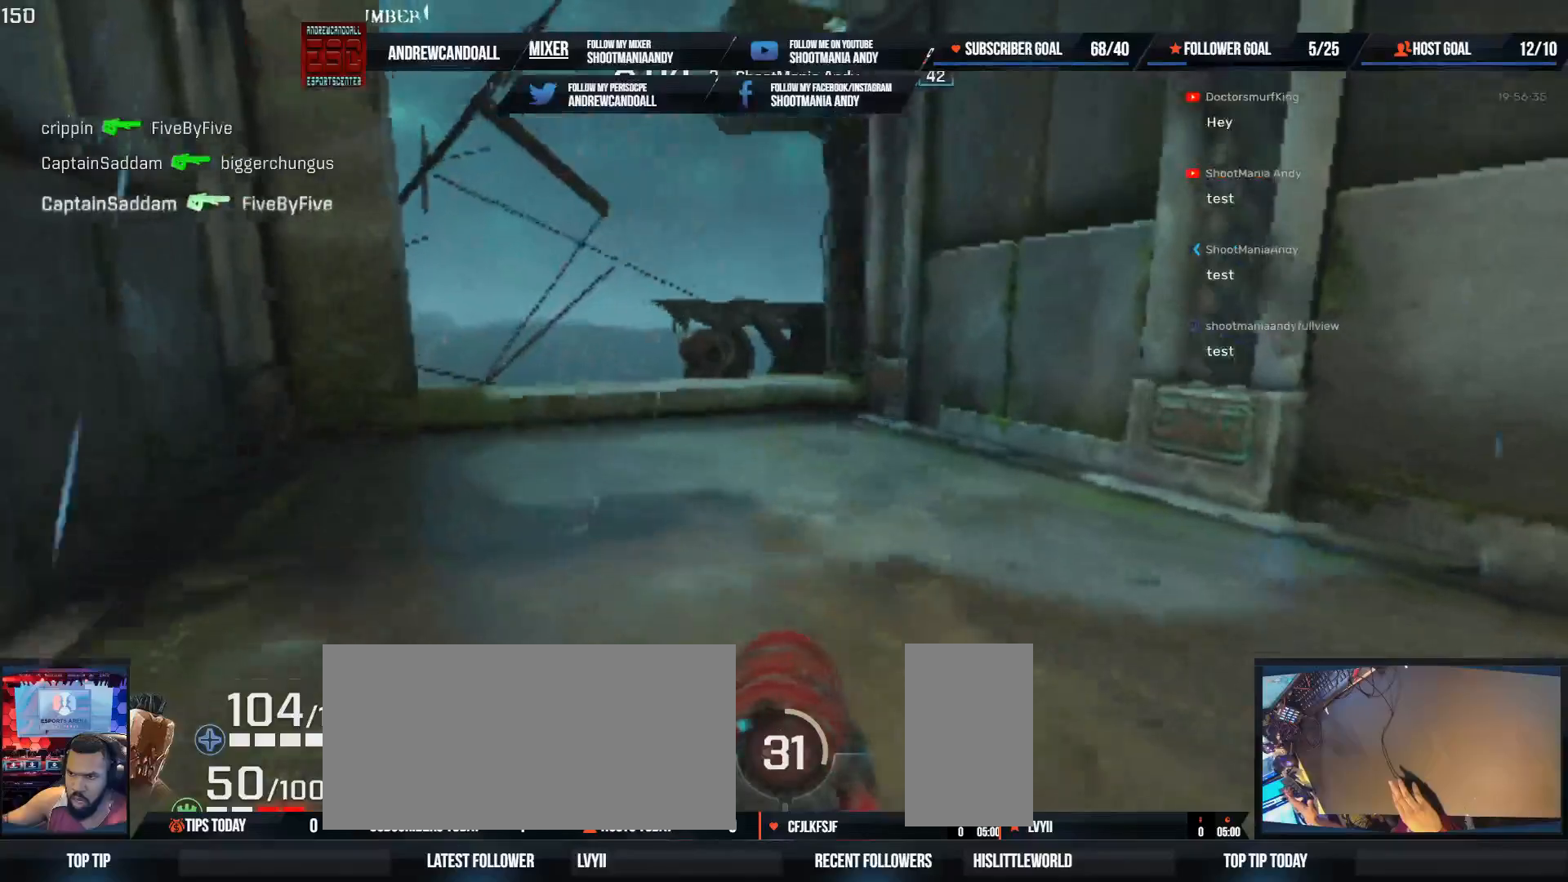
{"keys": ["w"], "mouse": [], "events": [[167, "a", "down"], [367, "a", "up"]]}